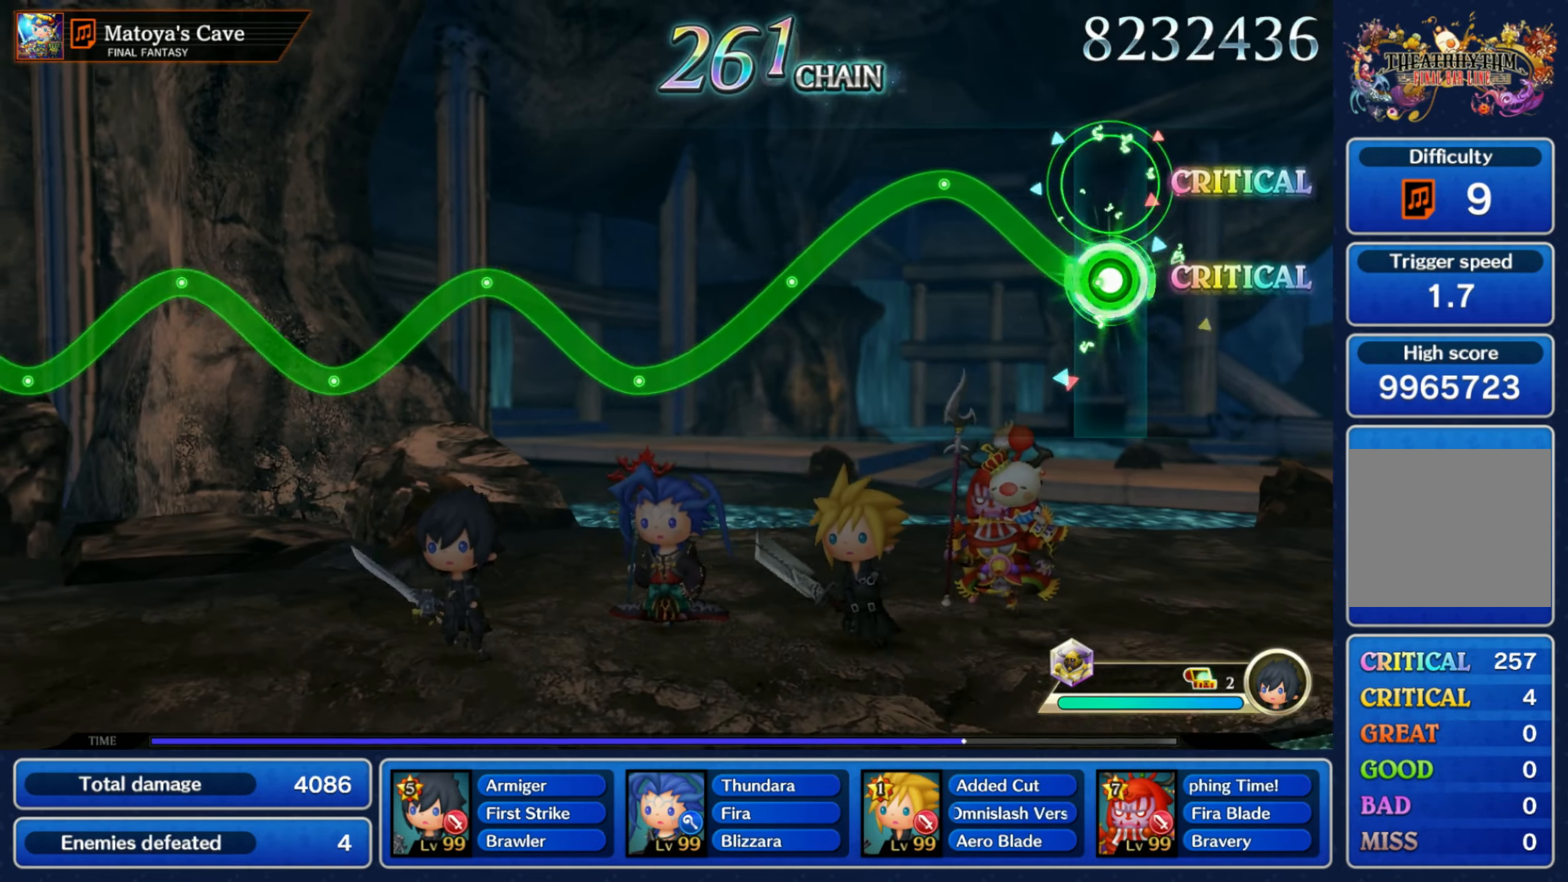
Gameplay with a controller (Nintendo layout); each line is a JSON object with the inputs held at the frame after it (dt_ms = milliseconds from this image to that frame). "events" lists button and stick changes between this image and that frame as [ms after this image, input, new state], when the widget could be followed in between. Not read: L3 R3 SELECT START.
{"dt_ms": 500, "buttons": ["R1"], "left_stick": "down", "right_stick": "center"}
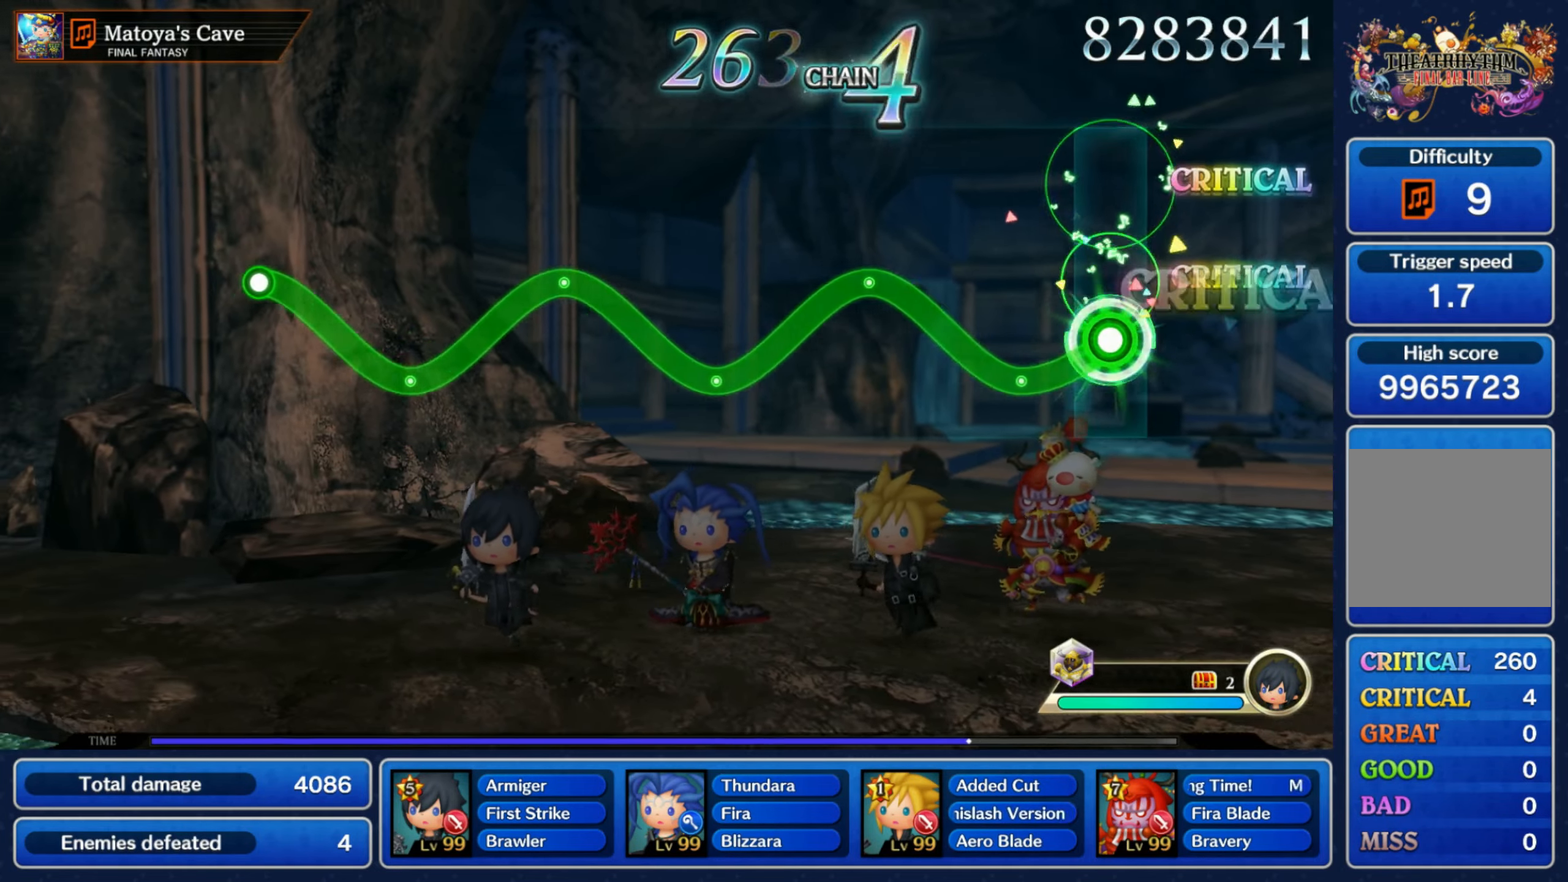
{"dt_ms": 500, "buttons": ["R1"], "left_stick": "down", "right_stick": "center", "events": []}
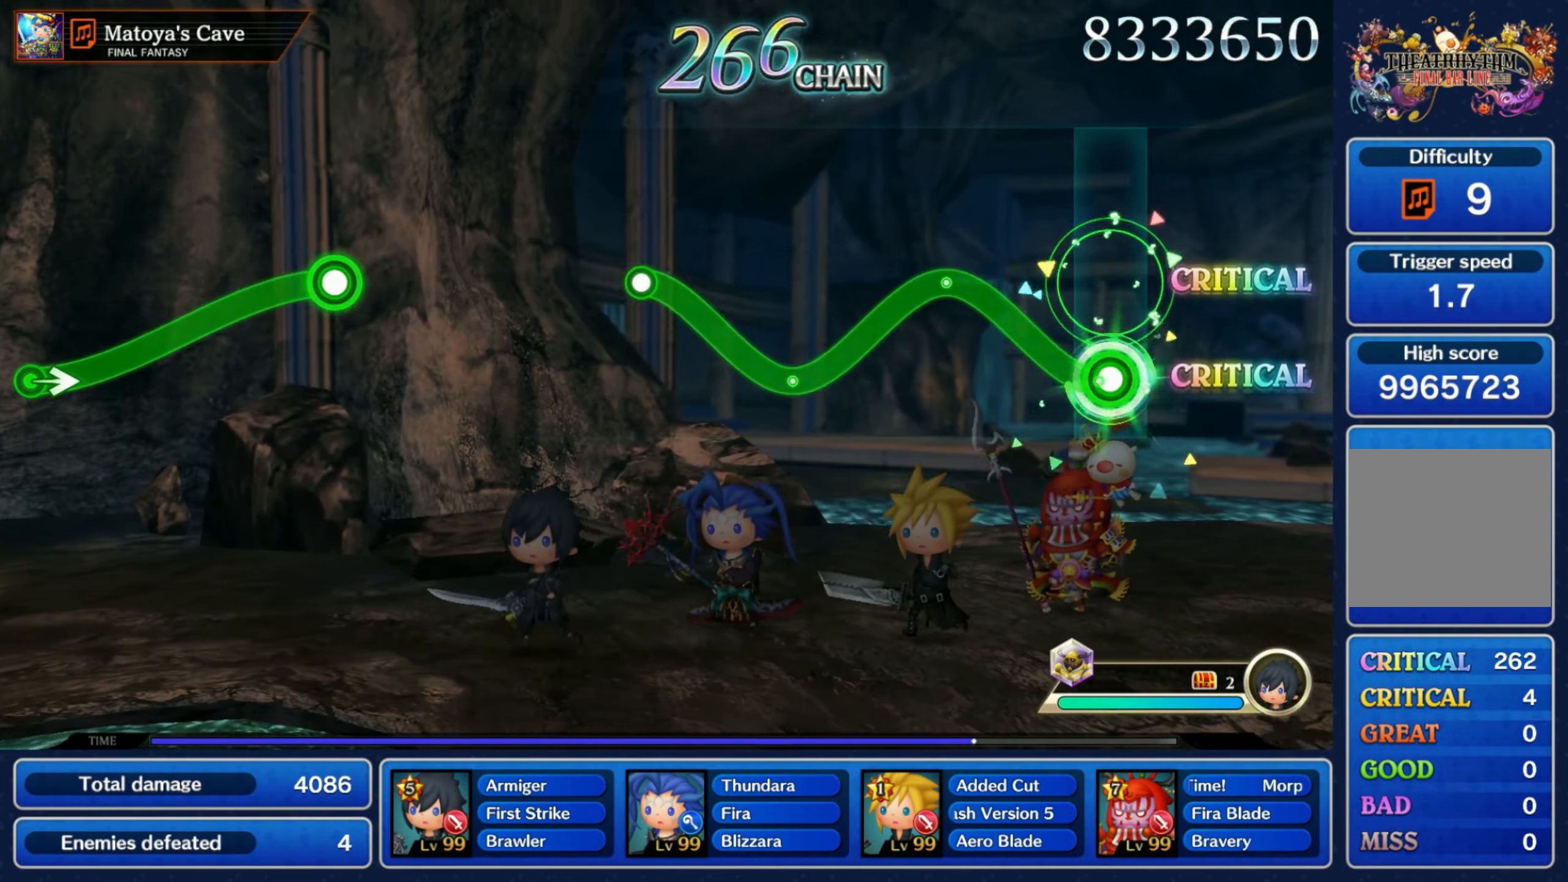
{"dt_ms": 1000, "buttons": ["R1"], "left_stick": "down", "right_stick": "center"}
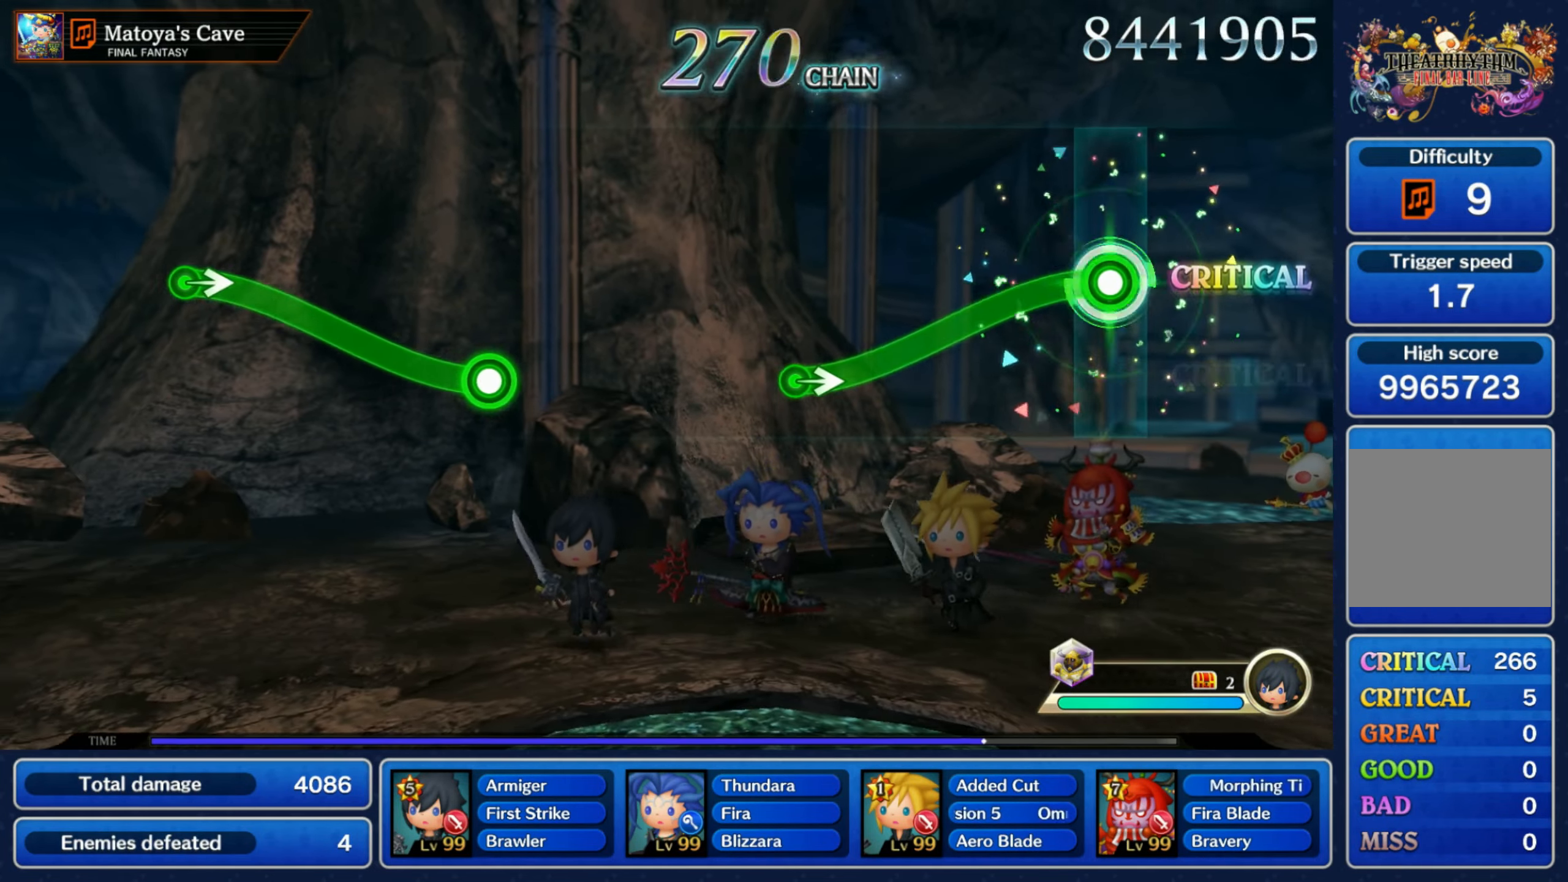
{"dt_ms": 500, "buttons": [], "left_stick": "center", "right_stick": "center", "events": [[416, "left_stick", "right"], [433, "R1", "up"], [500, "left_stick", "center"]]}
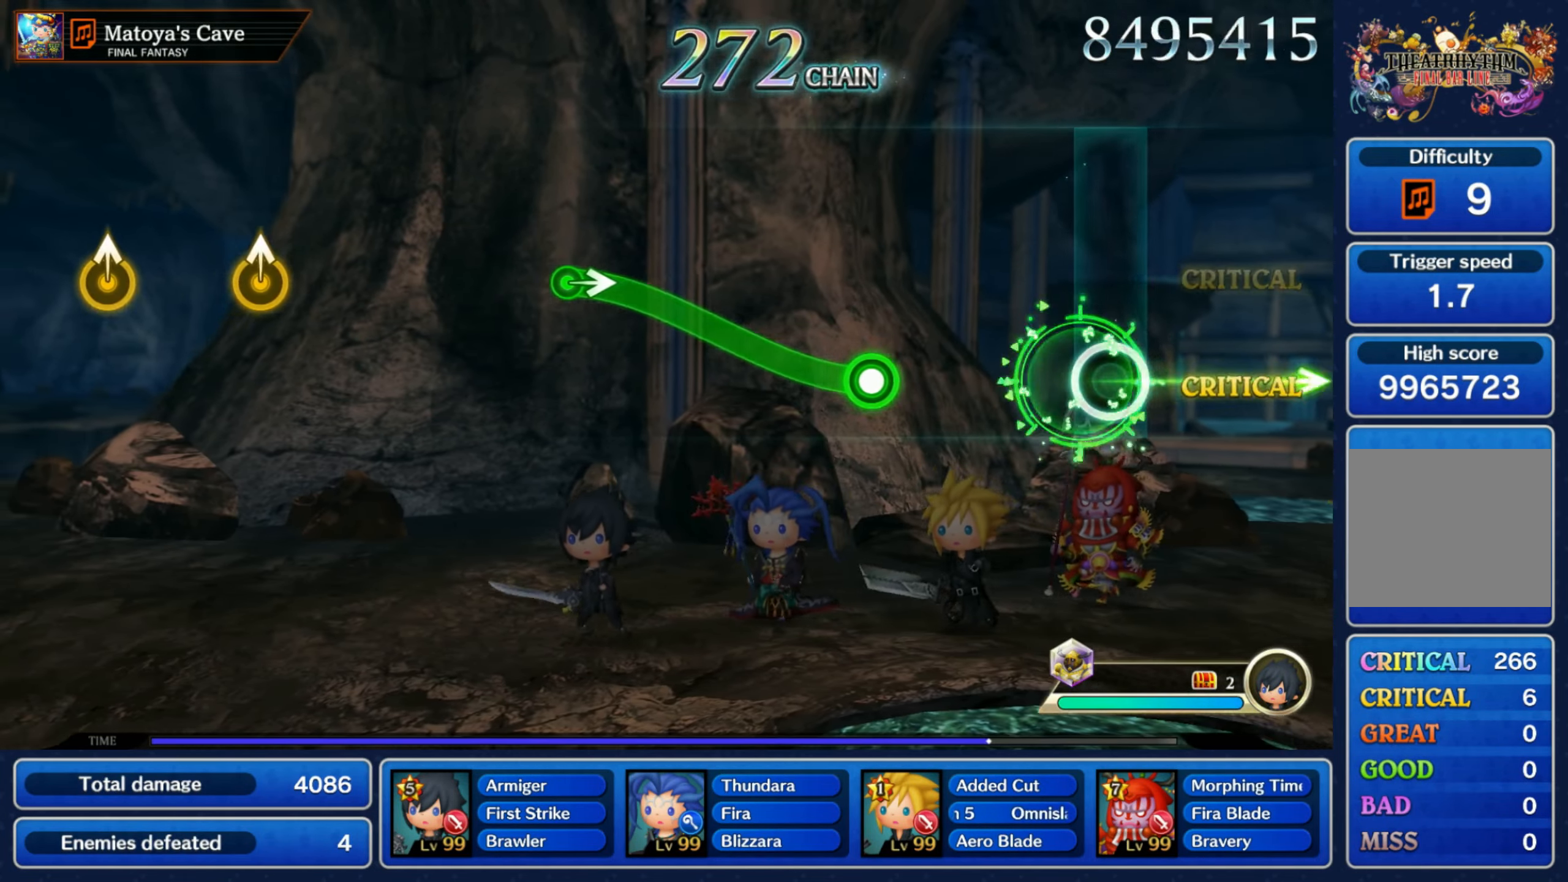
{"dt_ms": 1000, "buttons": [], "left_stick": "center", "right_stick": "center"}
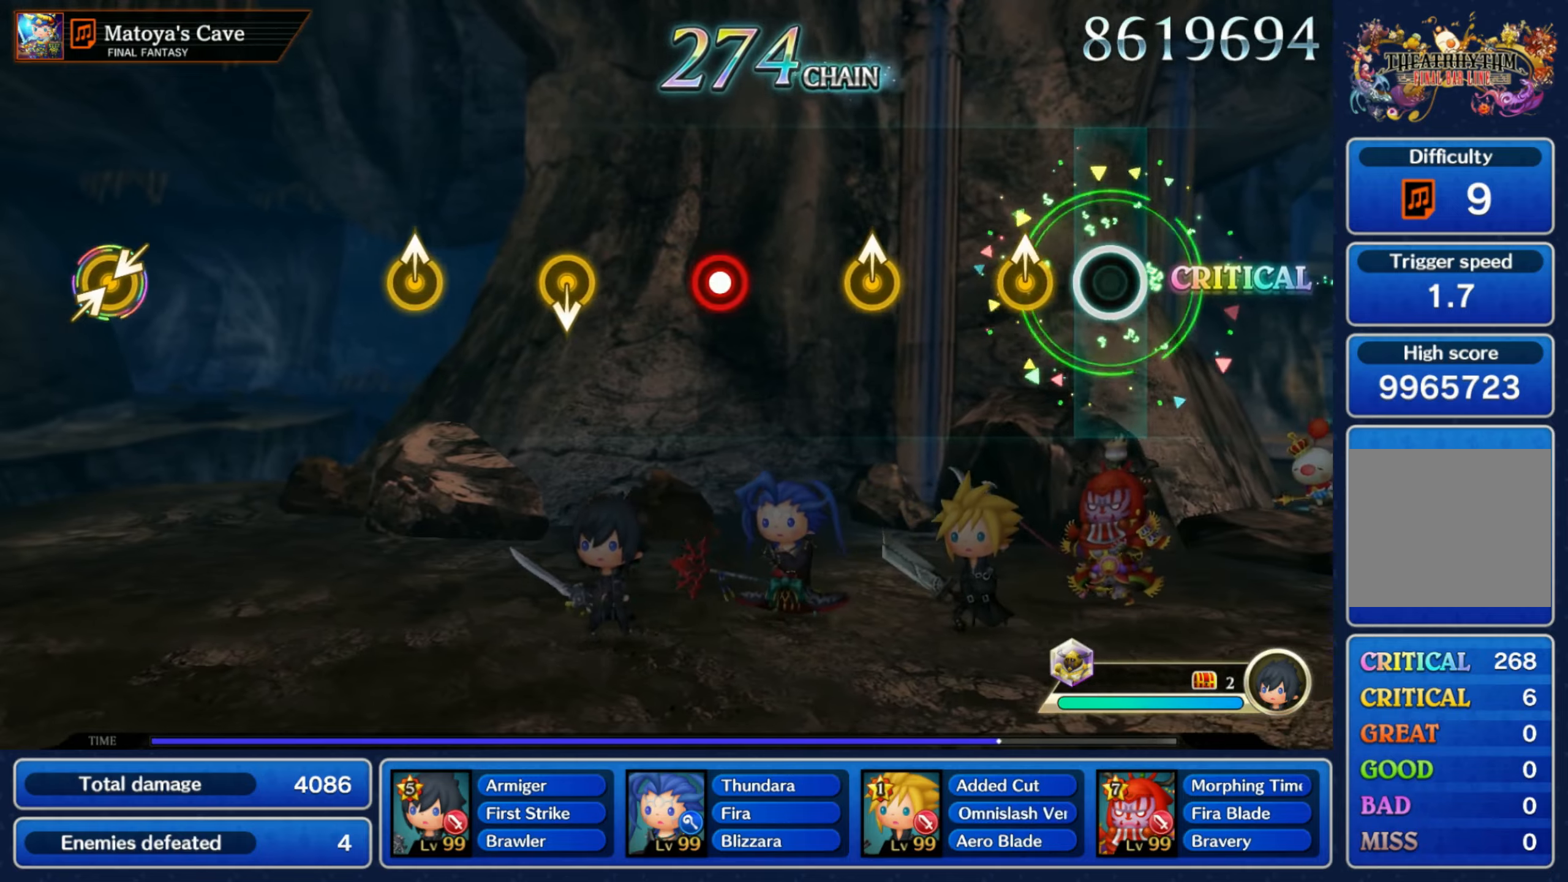
{"dt_ms": 500, "buttons": [], "left_stick": "center", "right_stick": "center"}
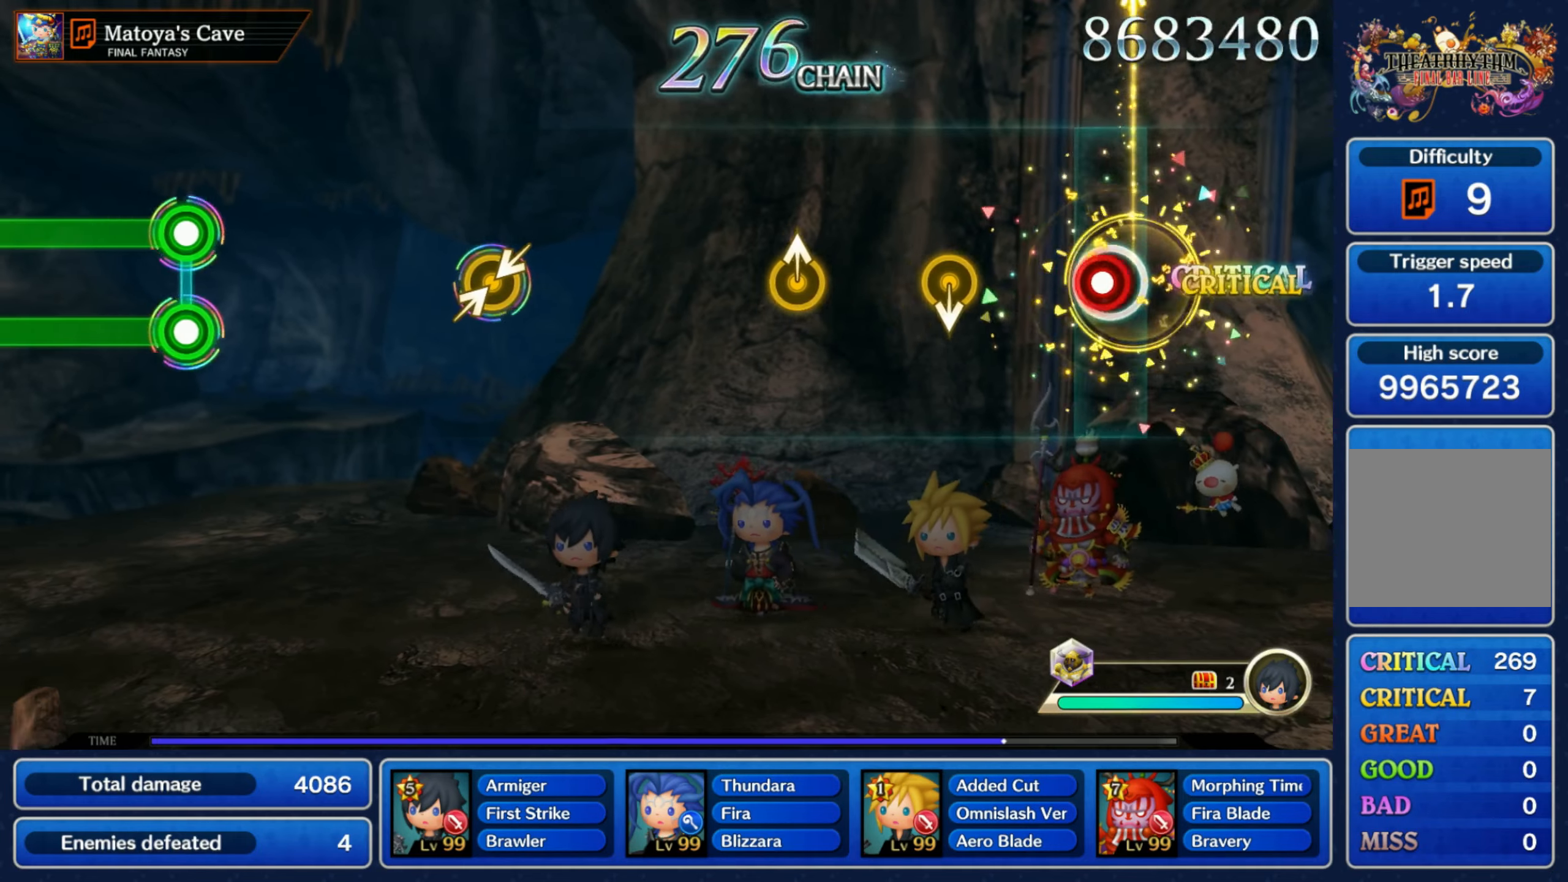
{"dt_ms": 500, "buttons": [], "left_stick": "center", "right_stick": "center", "events": [[50, "R1", "down"], [167, "R1", "up"], [233, "left_stick", "down"], [367, "left_stick", "center"]]}
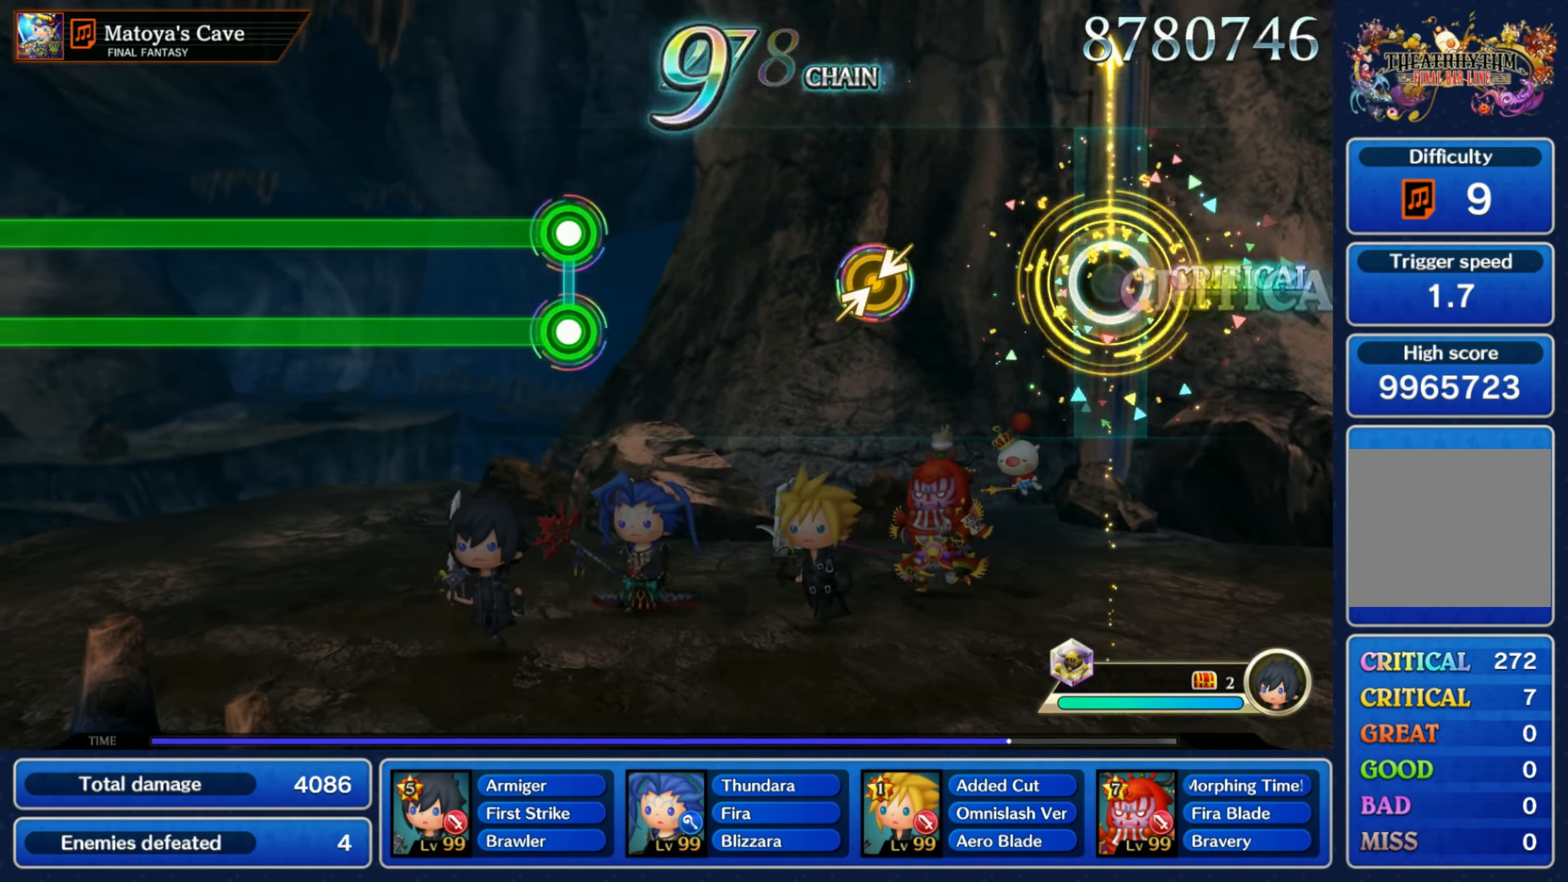
{"dt_ms": 500, "buttons": [], "left_stick": "center", "right_stick": "center"}
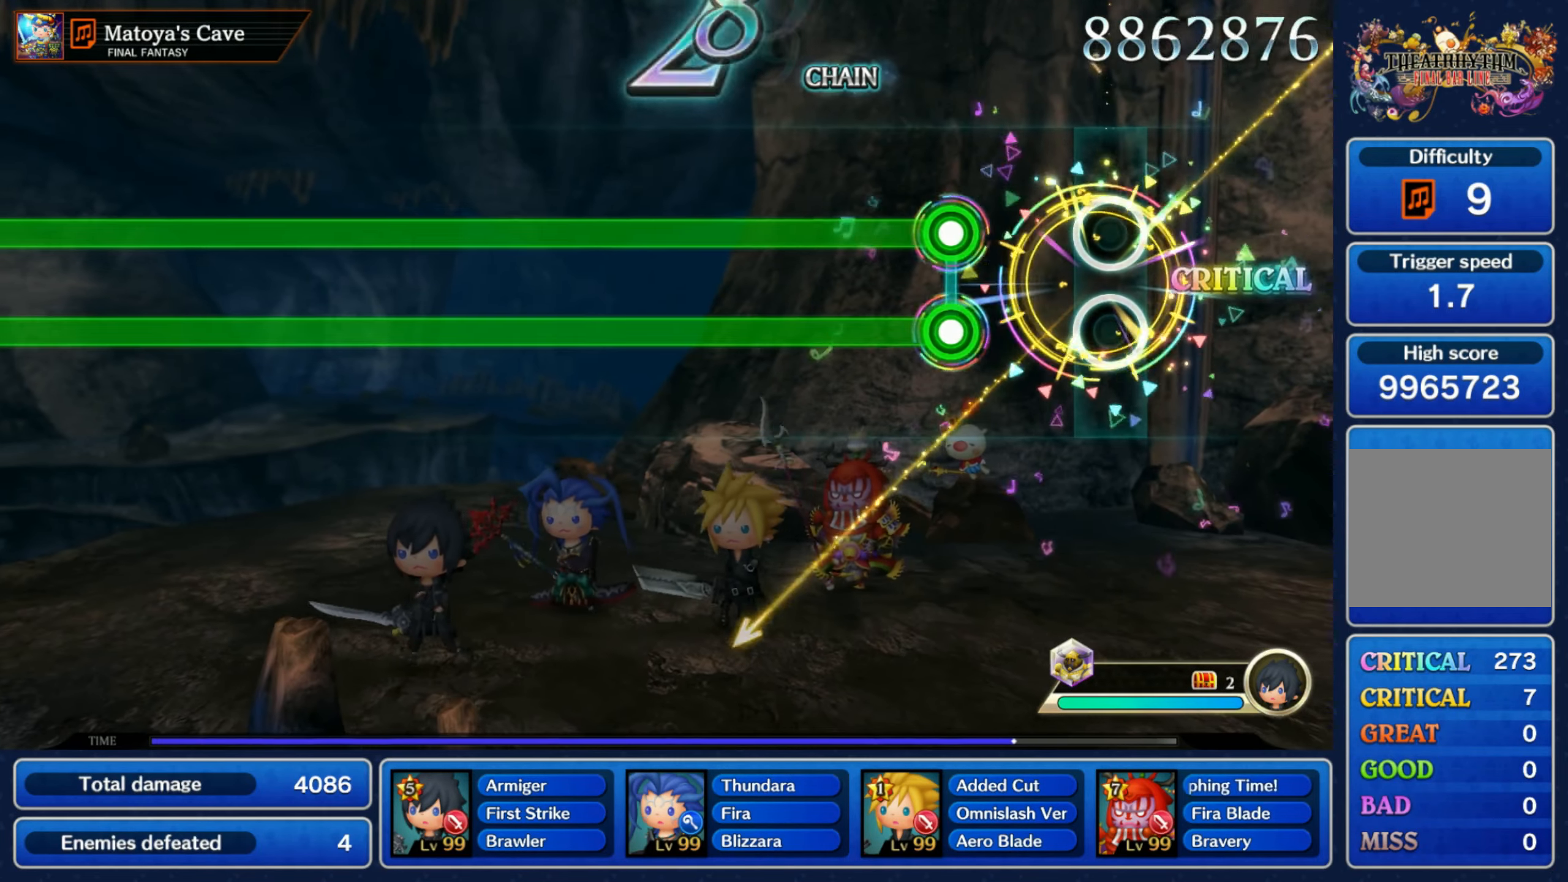
{"dt_ms": 500, "buttons": ["L1", "R1"], "left_stick": "center", "right_stick": "center", "events": [[217, "R1", "down"], [233, "L1", "down"]]}
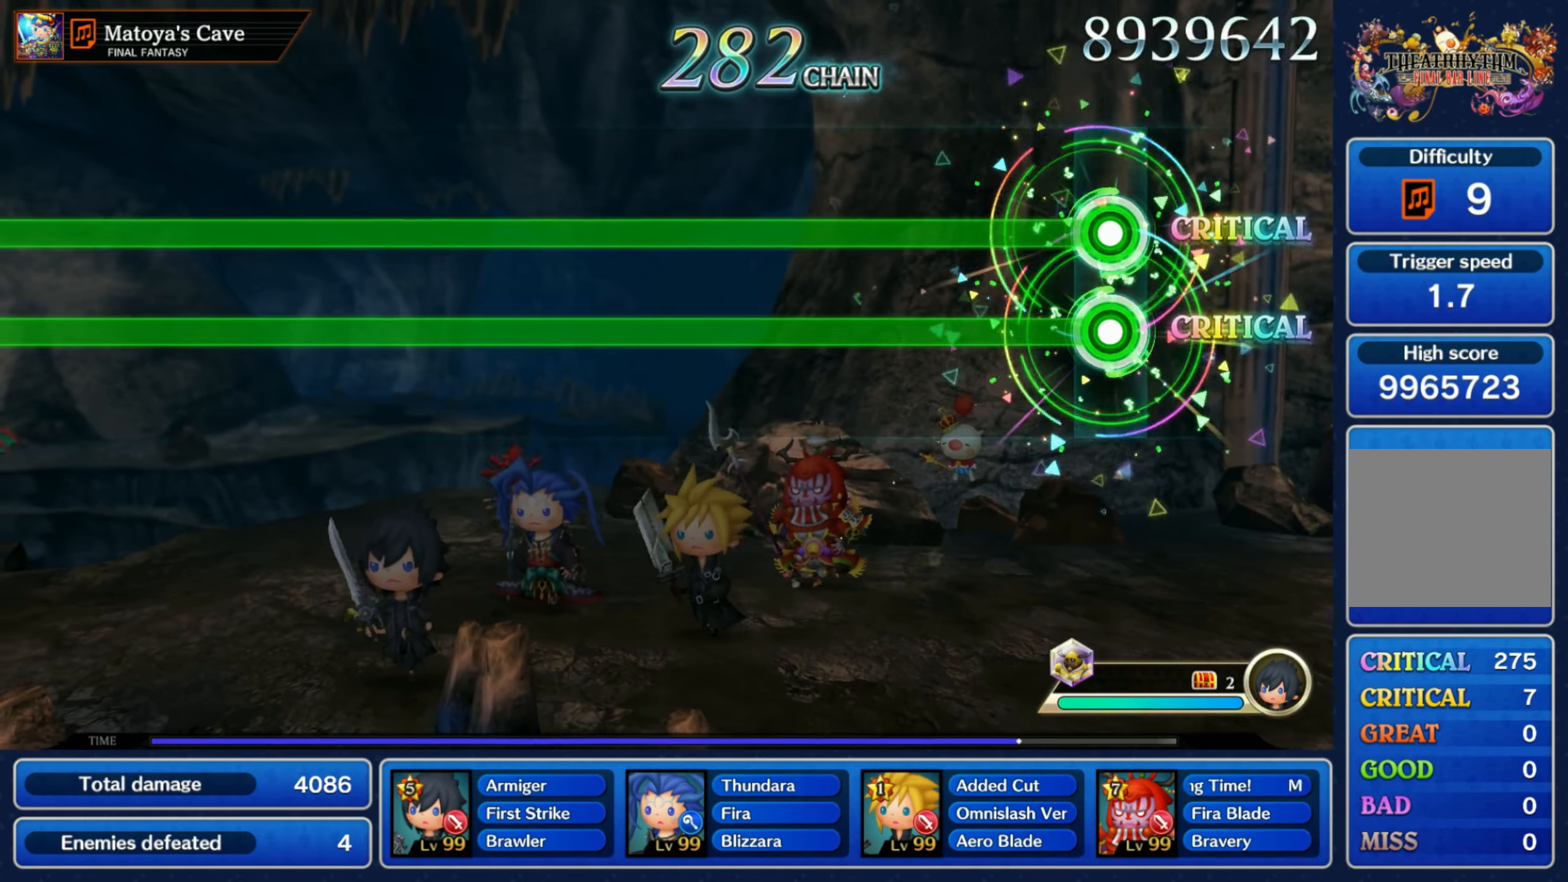
{"dt_ms": 500, "buttons": ["L1", "R1"], "left_stick": "center", "right_stick": "center", "events": []}
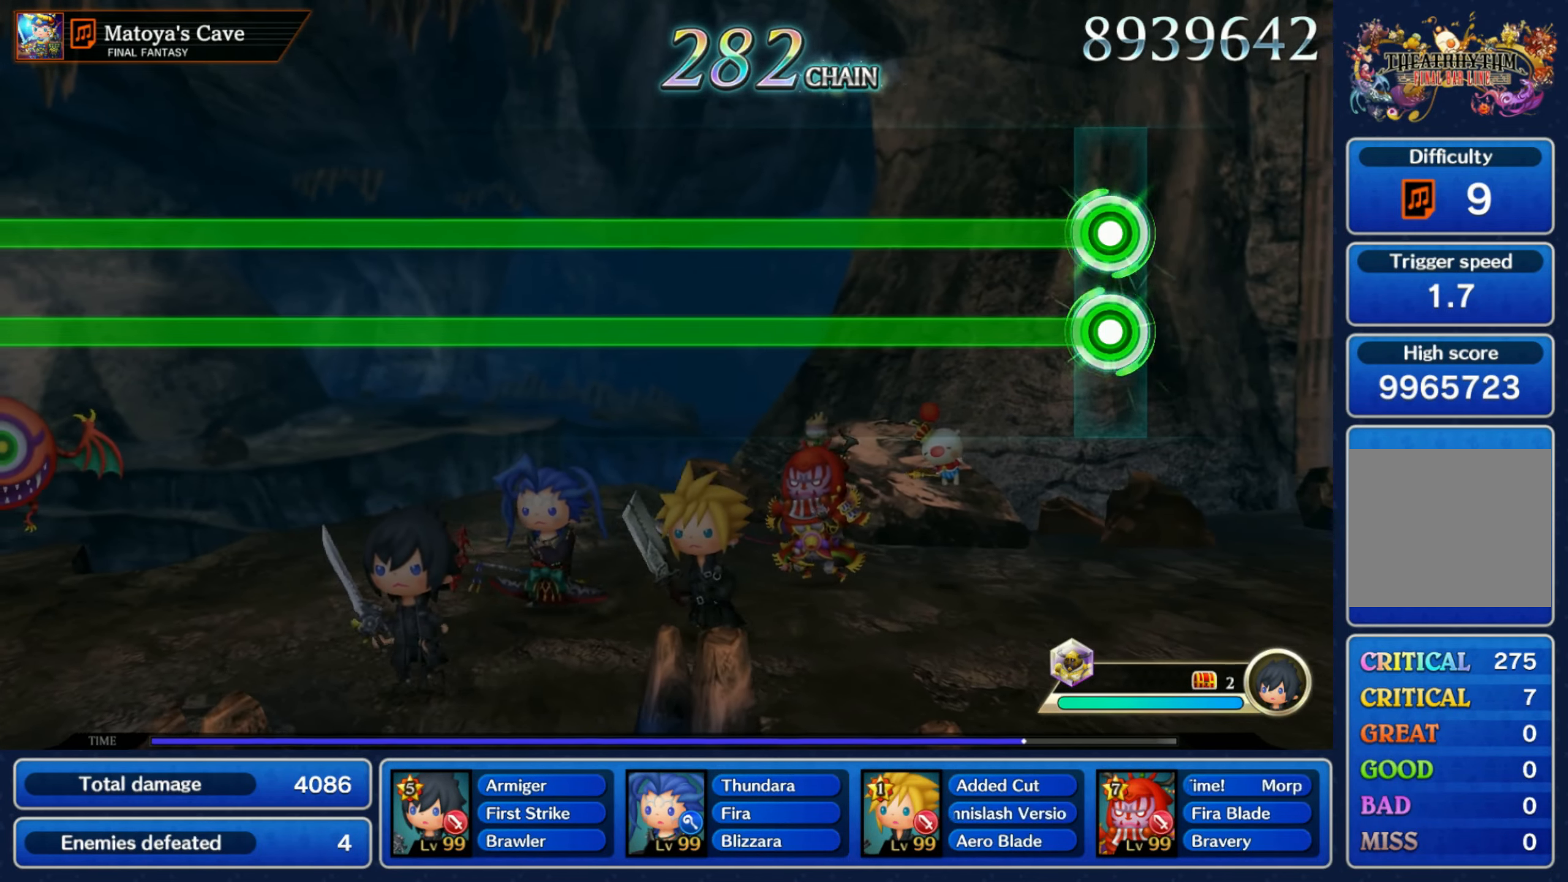
{"dt_ms": 500, "buttons": ["L1", "R1"], "left_stick": "center", "right_stick": "center", "events": []}
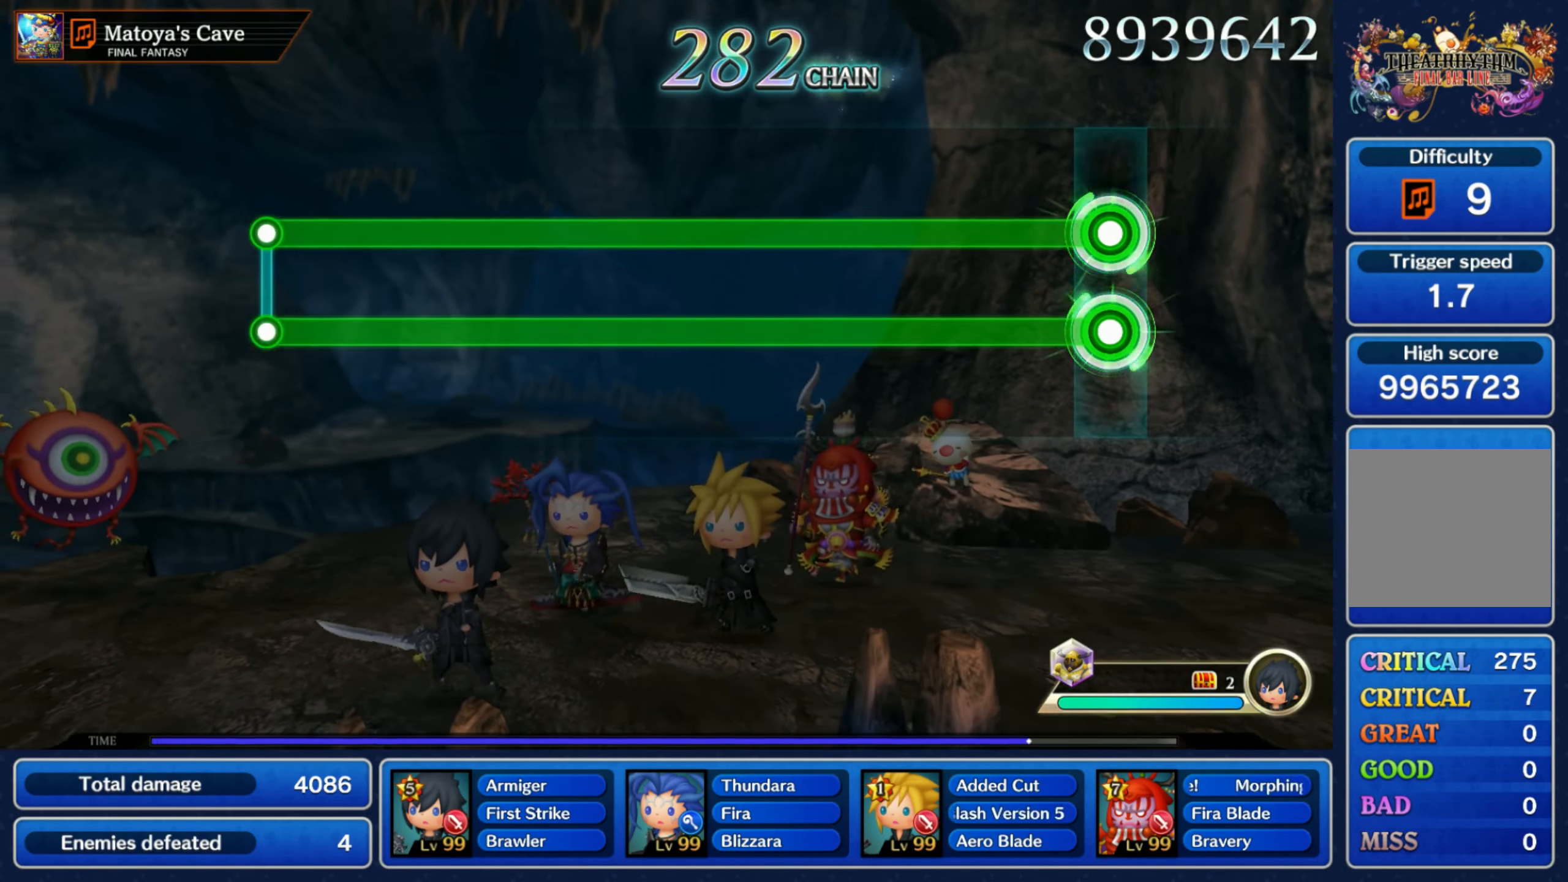
{"dt_ms": 500, "buttons": ["L1", "R1"], "left_stick": "center", "right_stick": "center", "events": []}
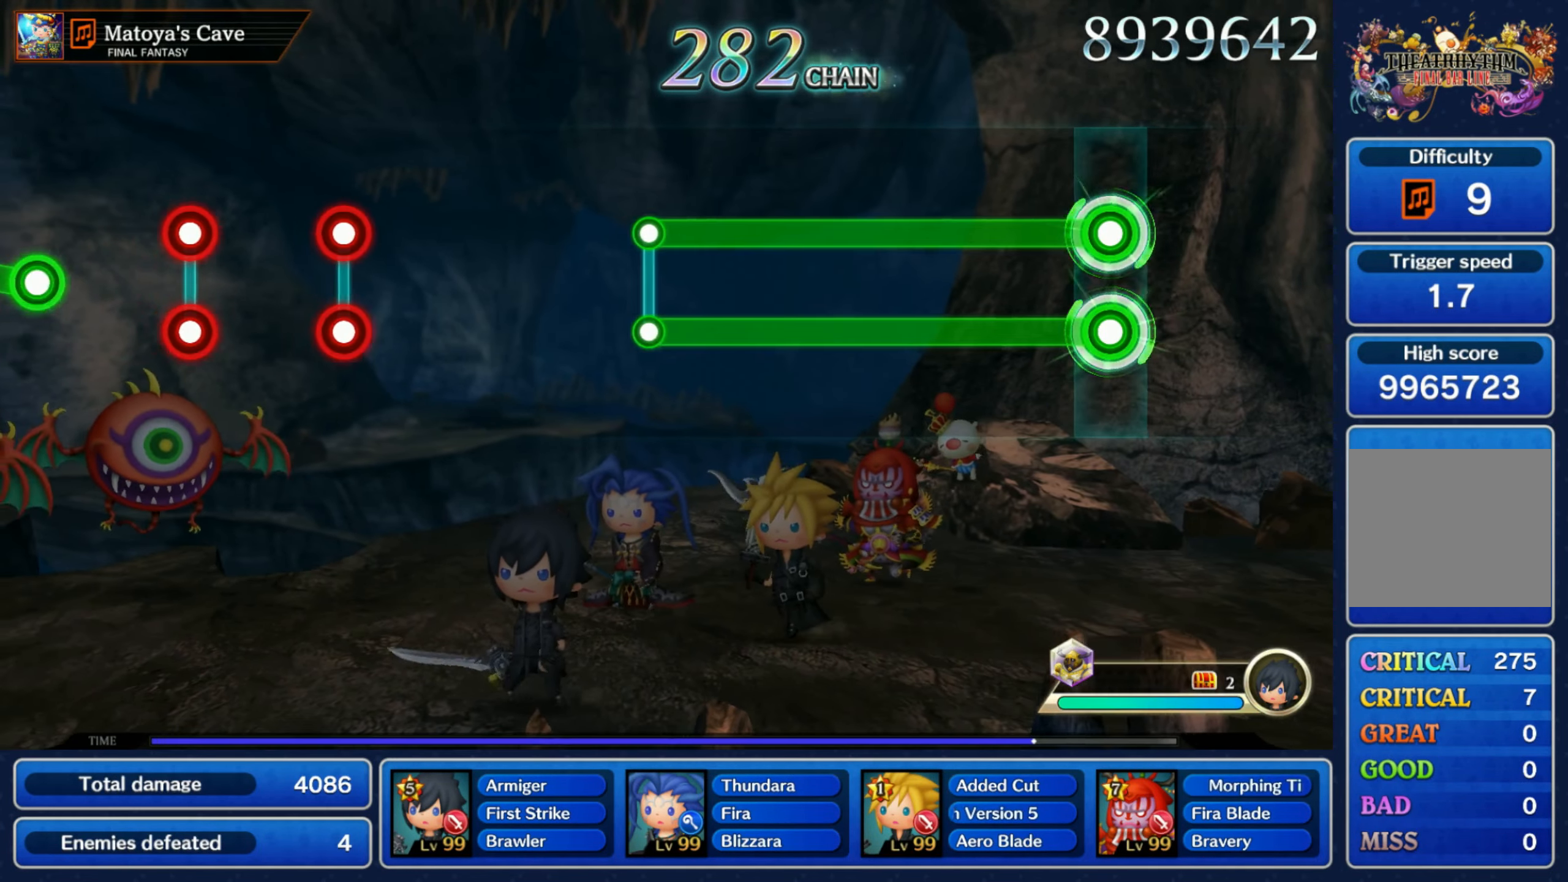
{"dt_ms": 500, "buttons": ["L1", "R1"], "left_stick": "center", "right_stick": "center", "events": []}
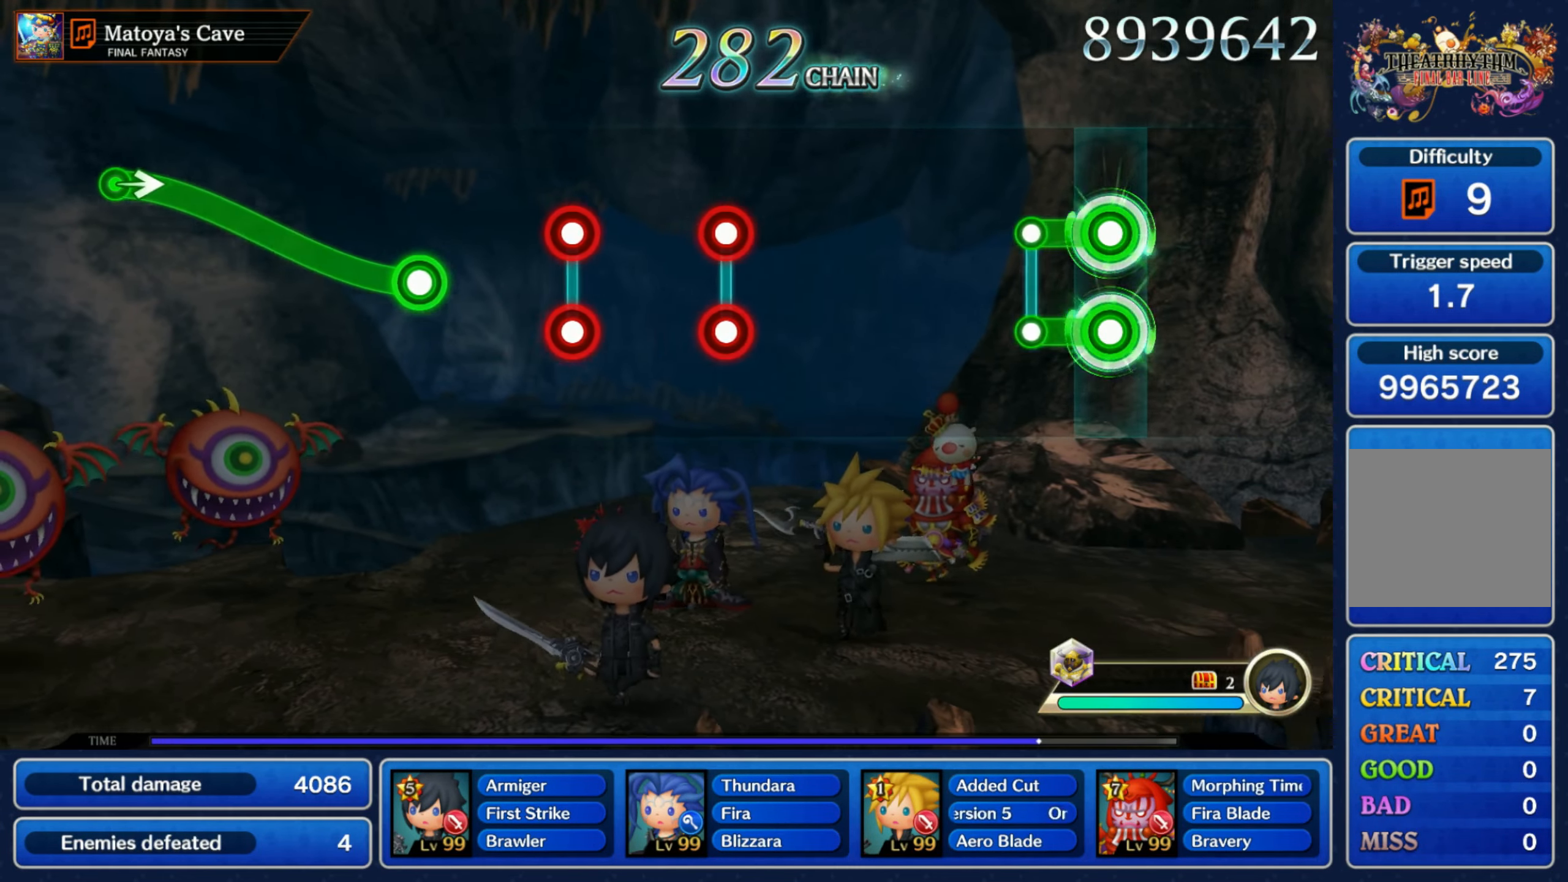
{"dt_ms": 500, "buttons": [], "left_stick": "center", "right_stick": "center", "events": [[133, "L1", "up"], [150, "R1", "up"]]}
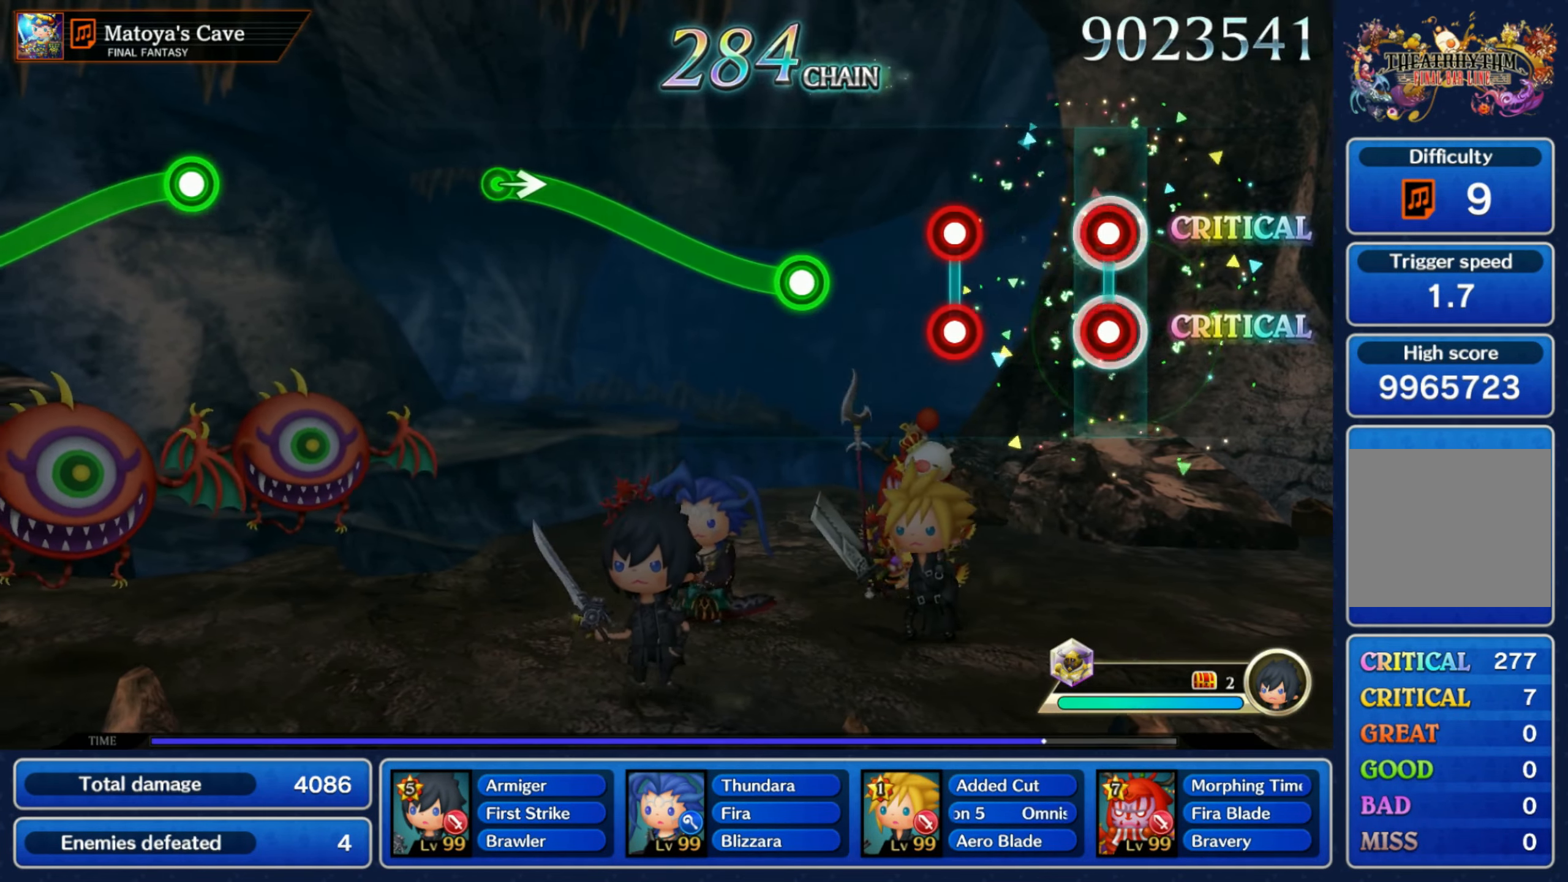
{"dt_ms": 1000, "buttons": [], "left_stick": "center", "right_stick": "center"}
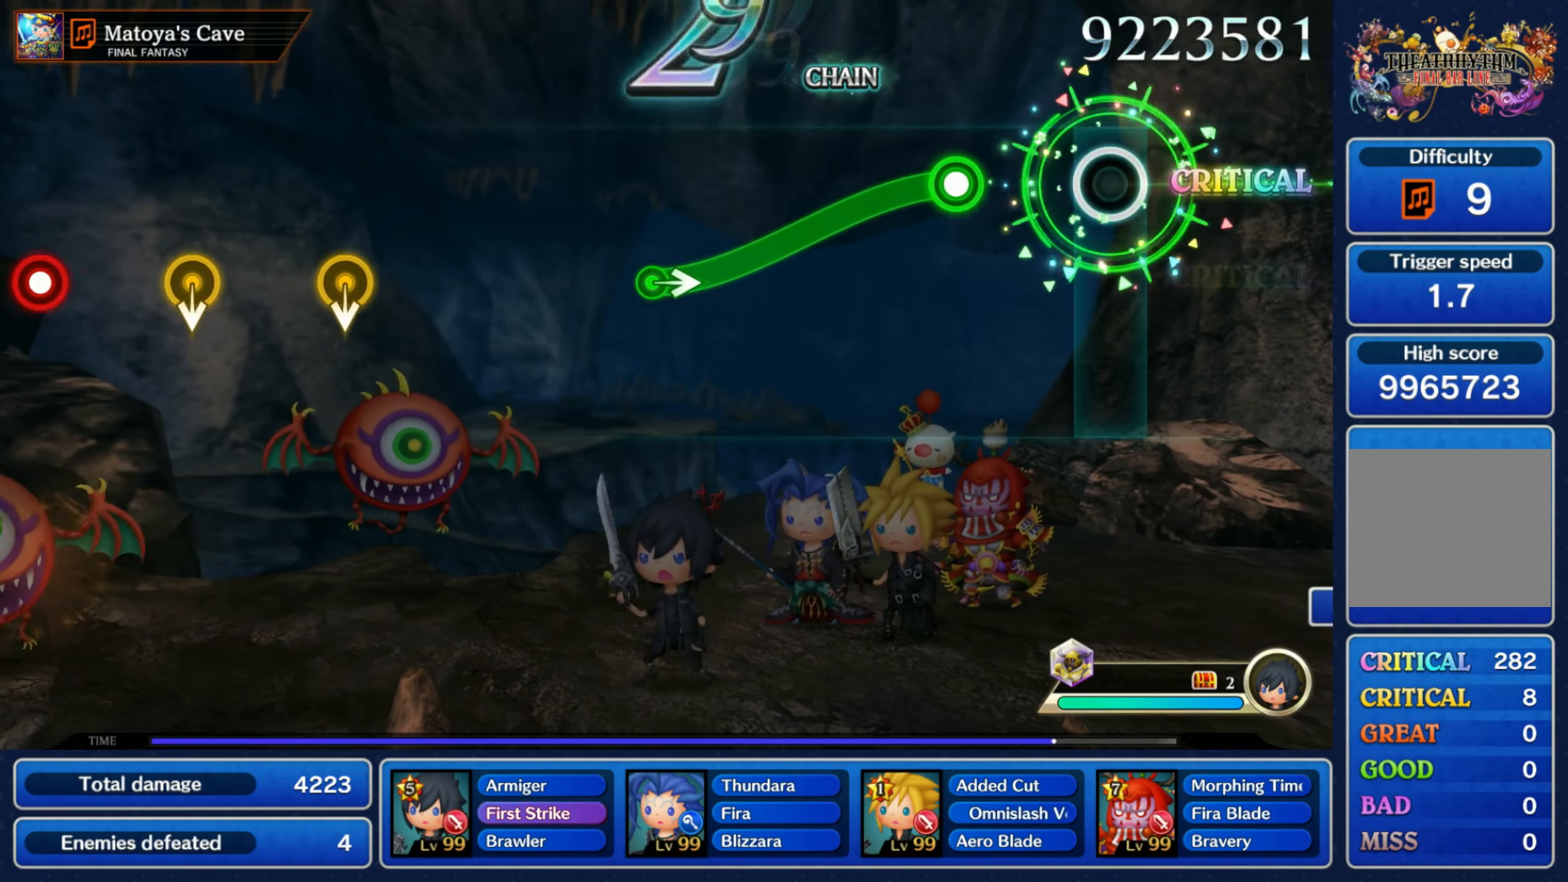
{"dt_ms": 500, "buttons": ["R1"], "left_stick": "down", "right_stick": "center", "events": [[217, "left_stick", "down"], [234, "R1", "down"]]}
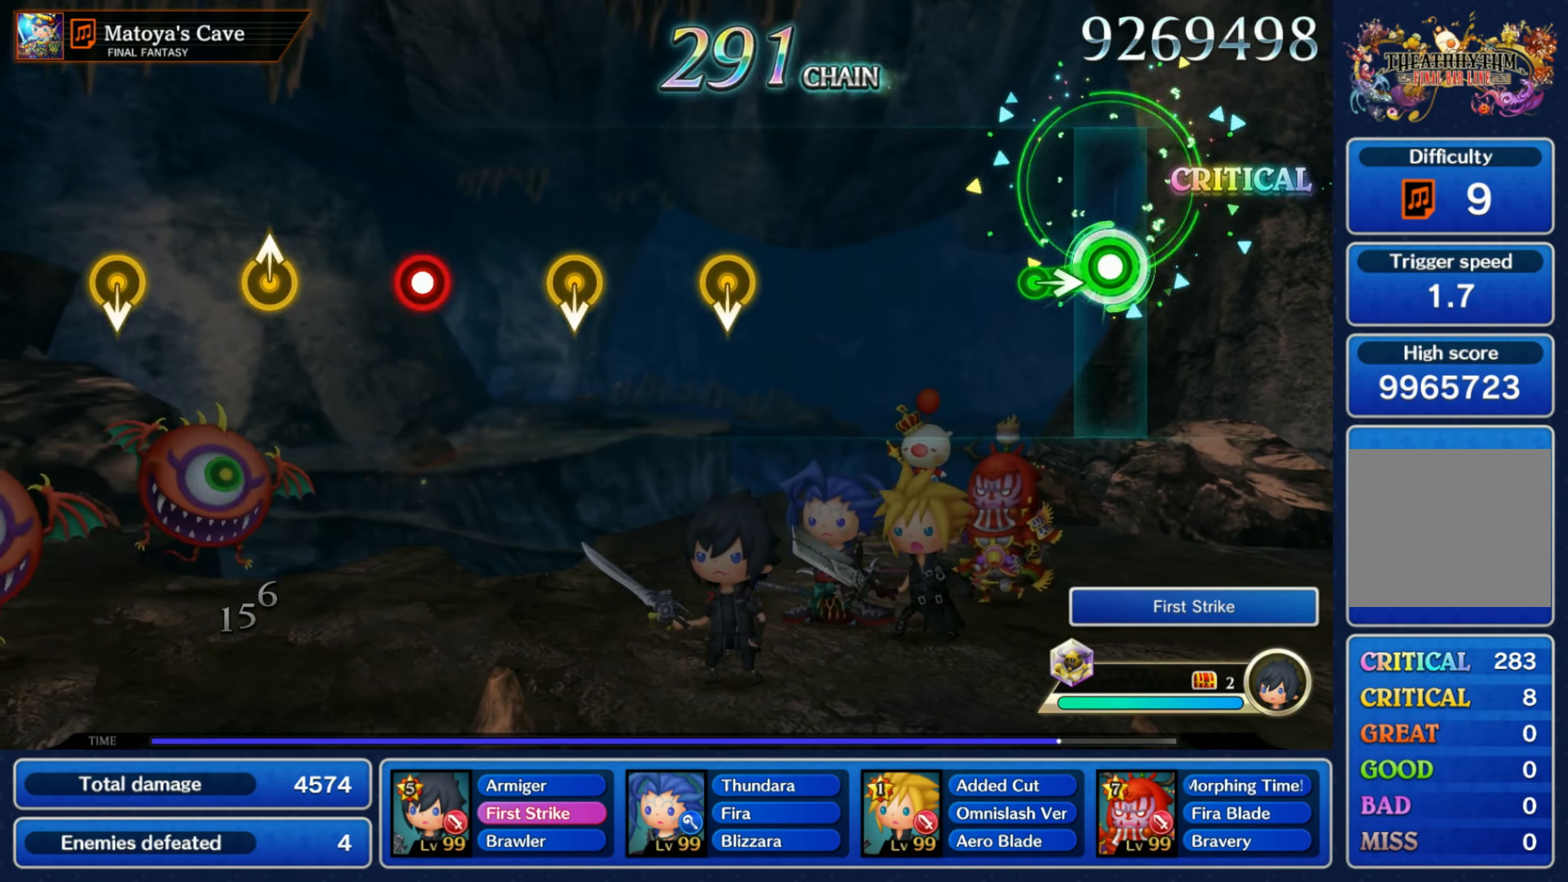
{"dt_ms": 500, "buttons": [], "left_stick": "center", "right_stick": "center", "events": [[117, "left_stick", "right"], [134, "R1", "up"], [200, "left_stick", "center"]]}
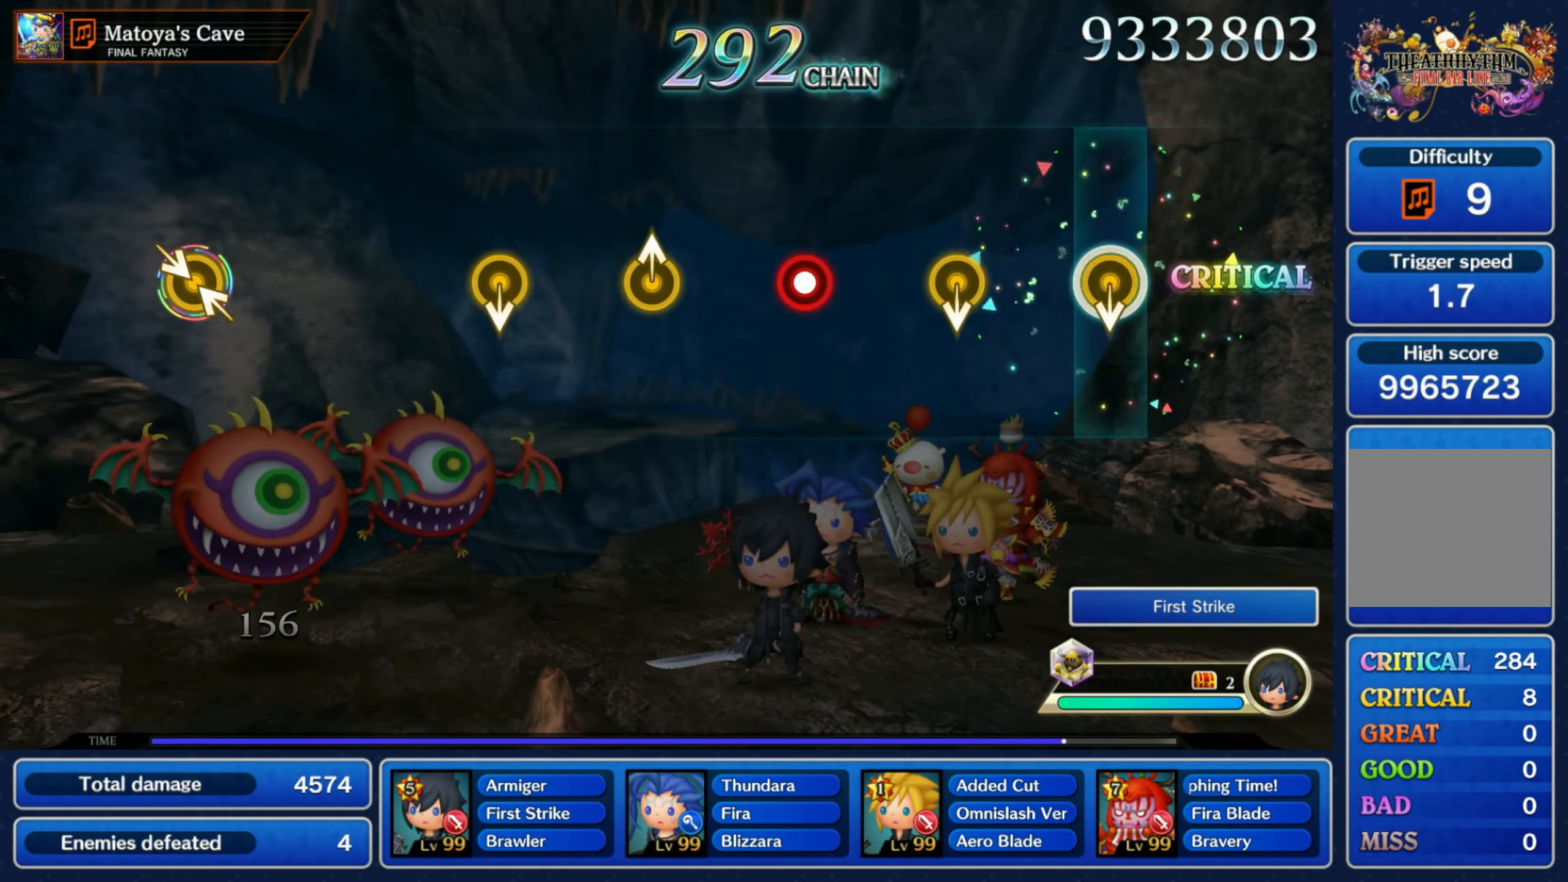
{"dt_ms": 500, "buttons": ["R1"], "left_stick": "center", "right_stick": "center", "events": [[17, "left_stick", "down"], [134, "left_stick", "center"], [217, "left_stick", "down"], [350, "left_stick", "center"], [434, "R1", "down"]]}
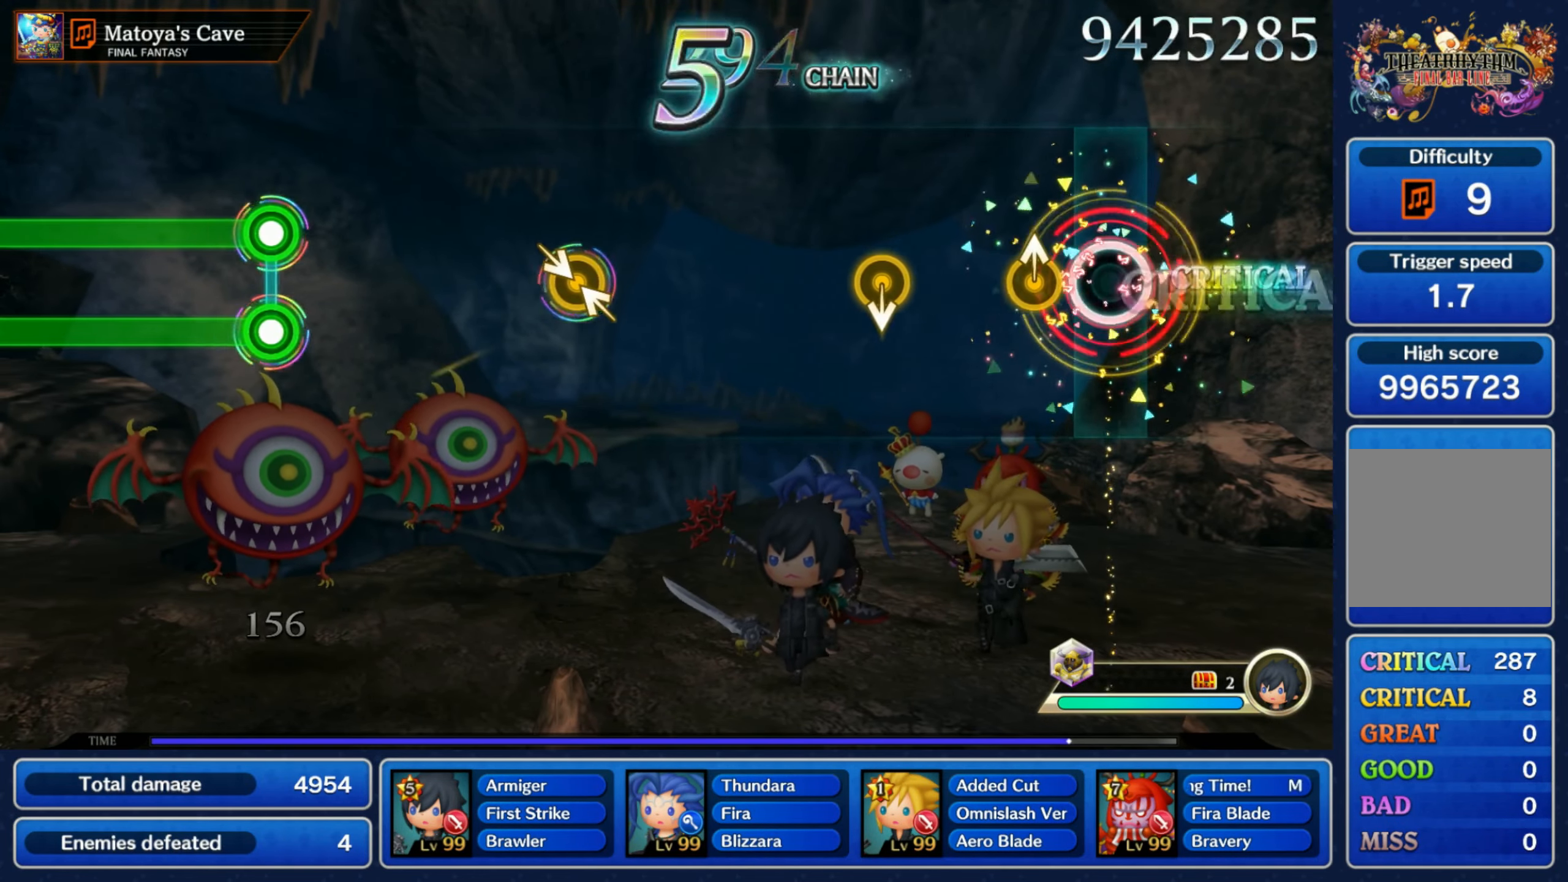
{"dt_ms": 500, "buttons": [], "left_stick": "center", "right_stick": "center"}
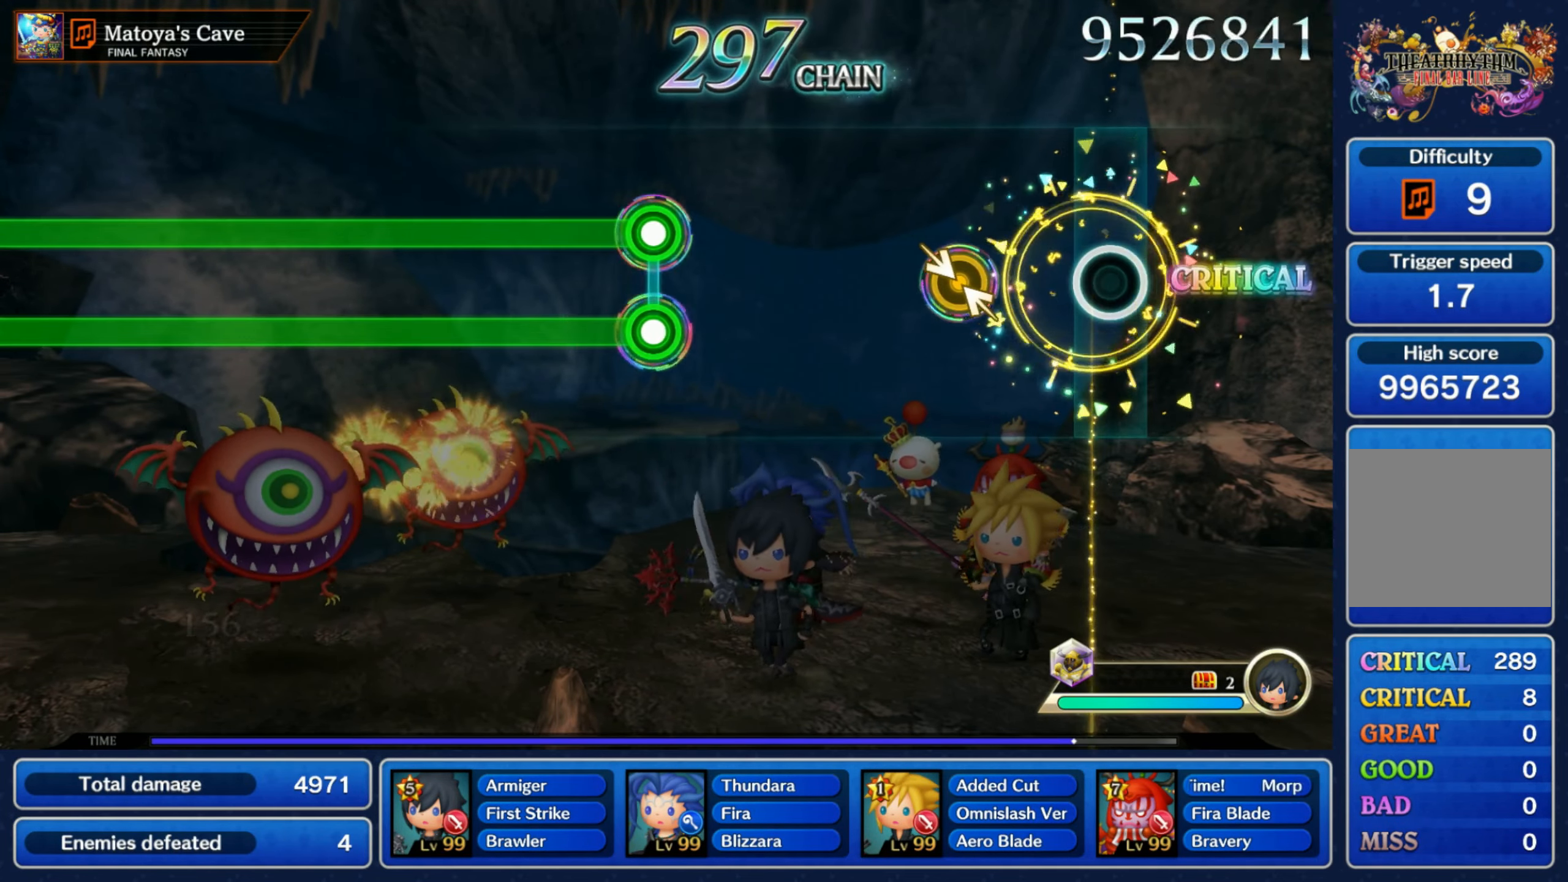
{"dt_ms": 500, "buttons": [], "left_stick": "center", "right_stick": "center"}
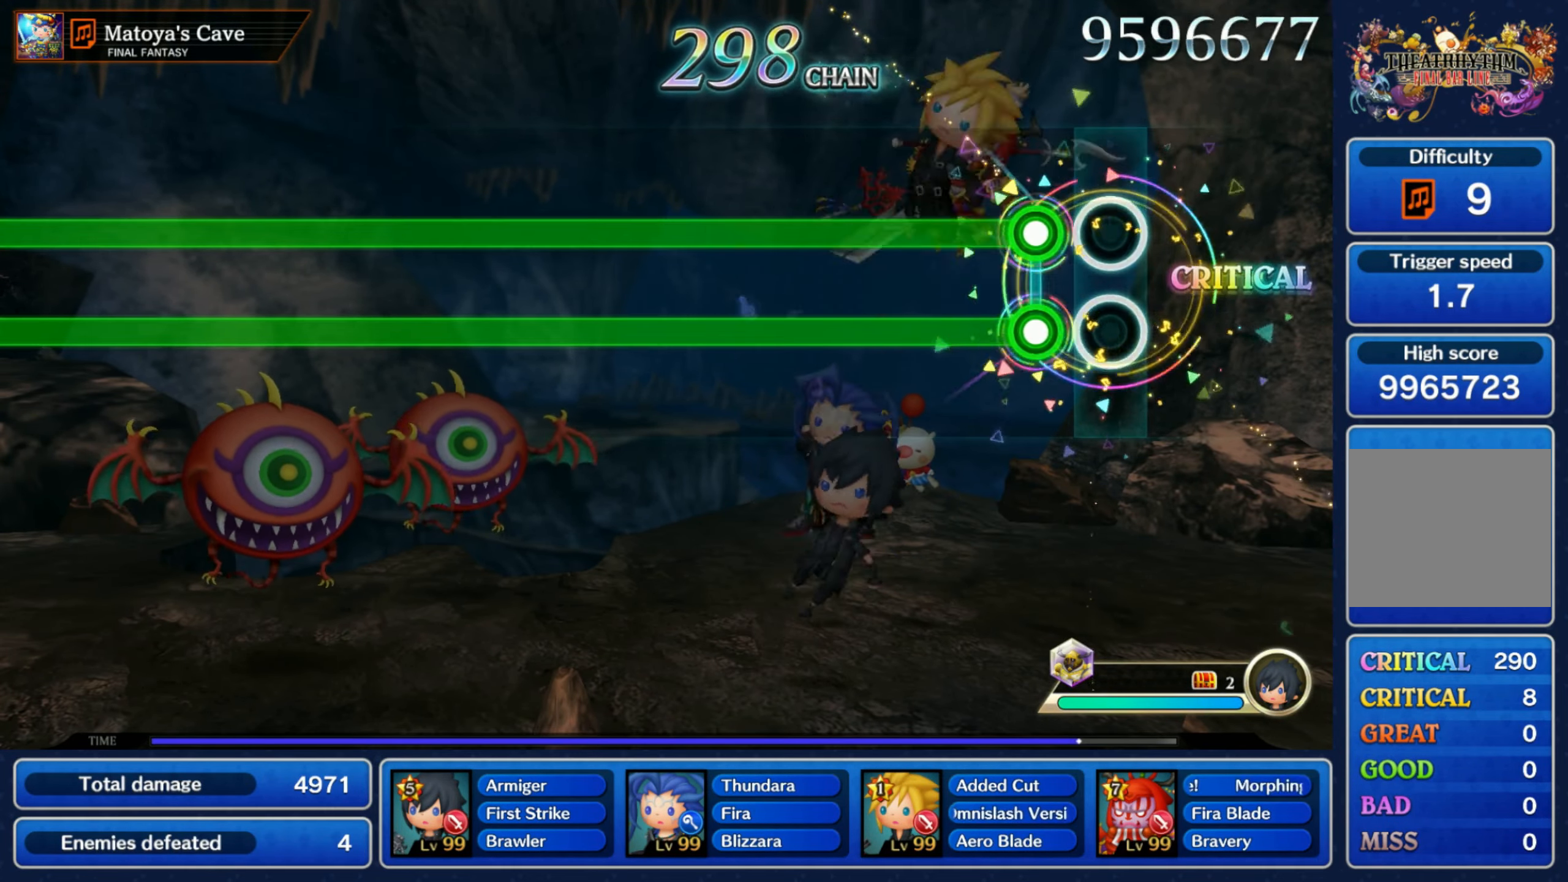
{"dt_ms": 500, "buttons": ["L1", "R1"], "left_stick": "center", "right_stick": "center", "events": [[117, "R1", "down"], [134, "L1", "down"]]}
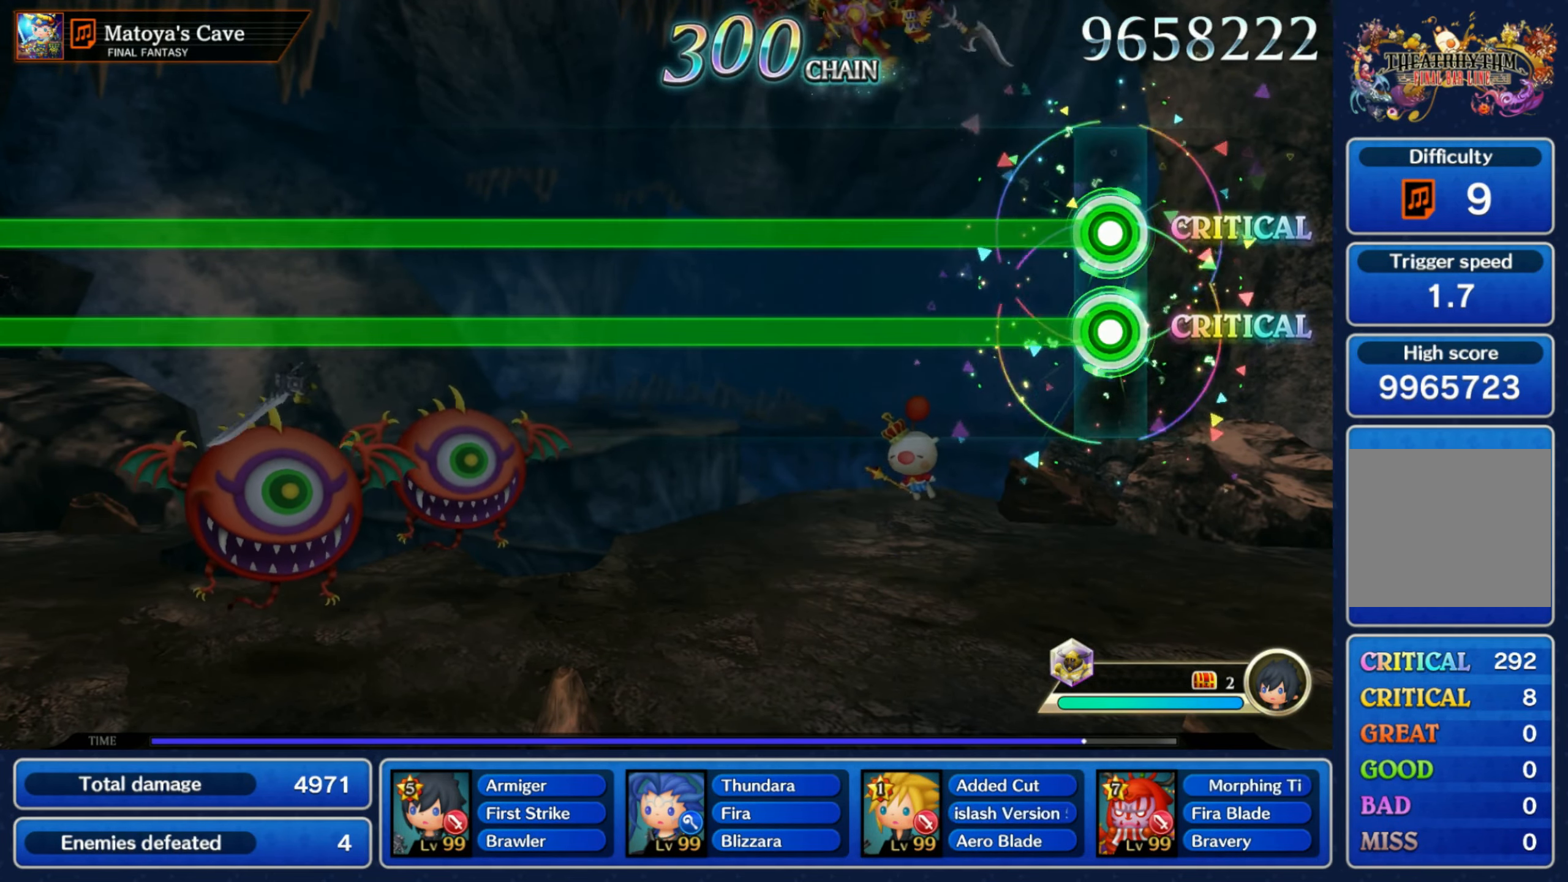
{"dt_ms": 500, "buttons": ["L1", "R1"], "left_stick": "center", "right_stick": "center", "events": []}
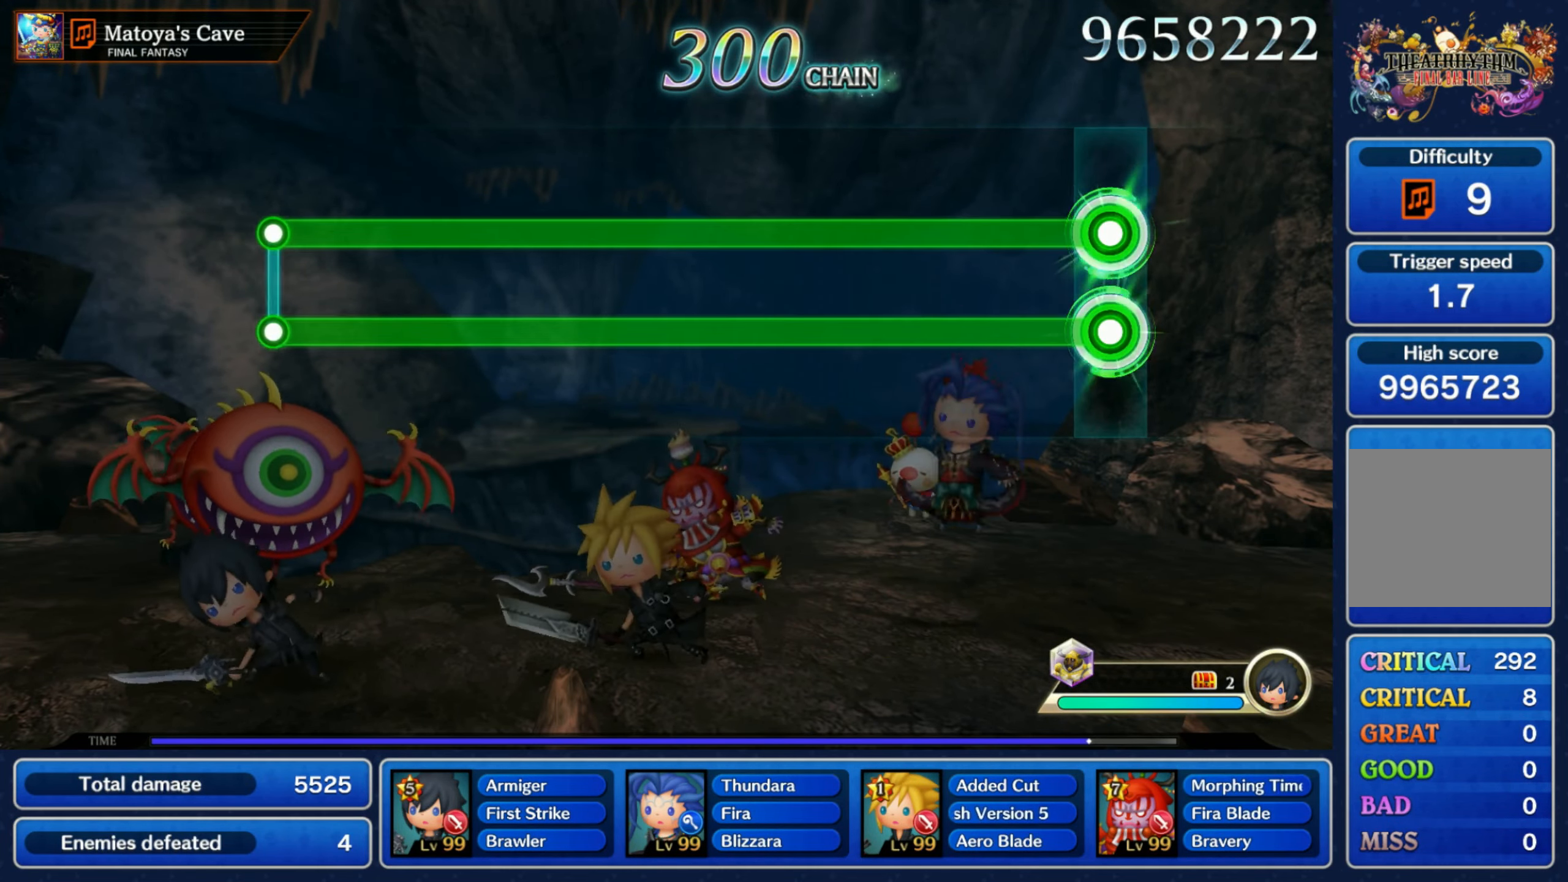
{"dt_ms": 500, "buttons": ["L1", "R1"], "left_stick": "center", "right_stick": "center", "events": []}
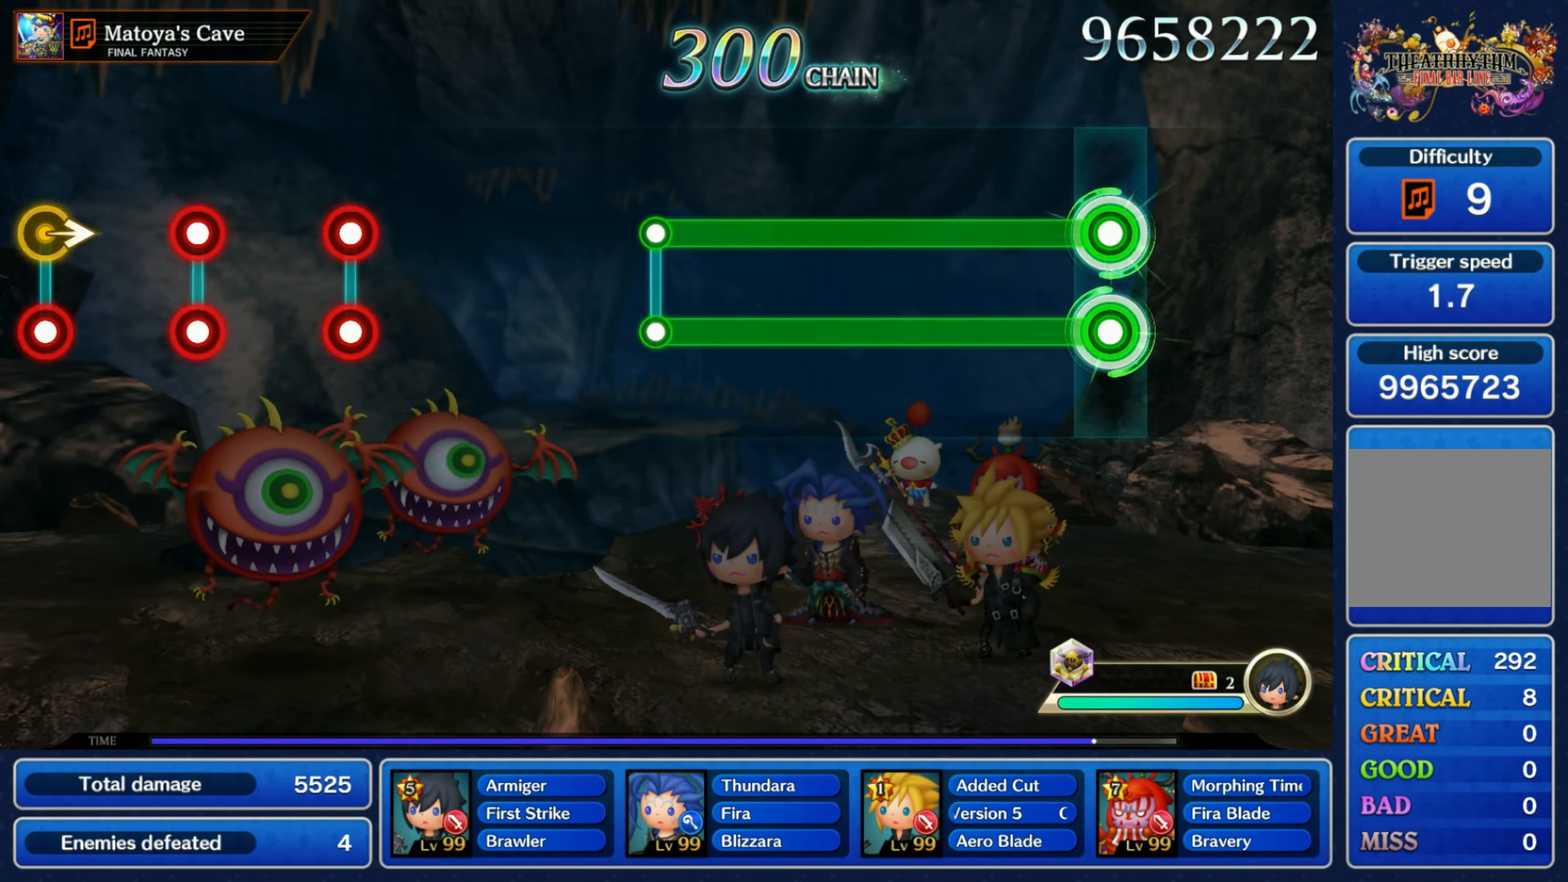
{"dt_ms": 500, "buttons": ["L1", "R1"], "left_stick": "center", "right_stick": "center", "events": []}
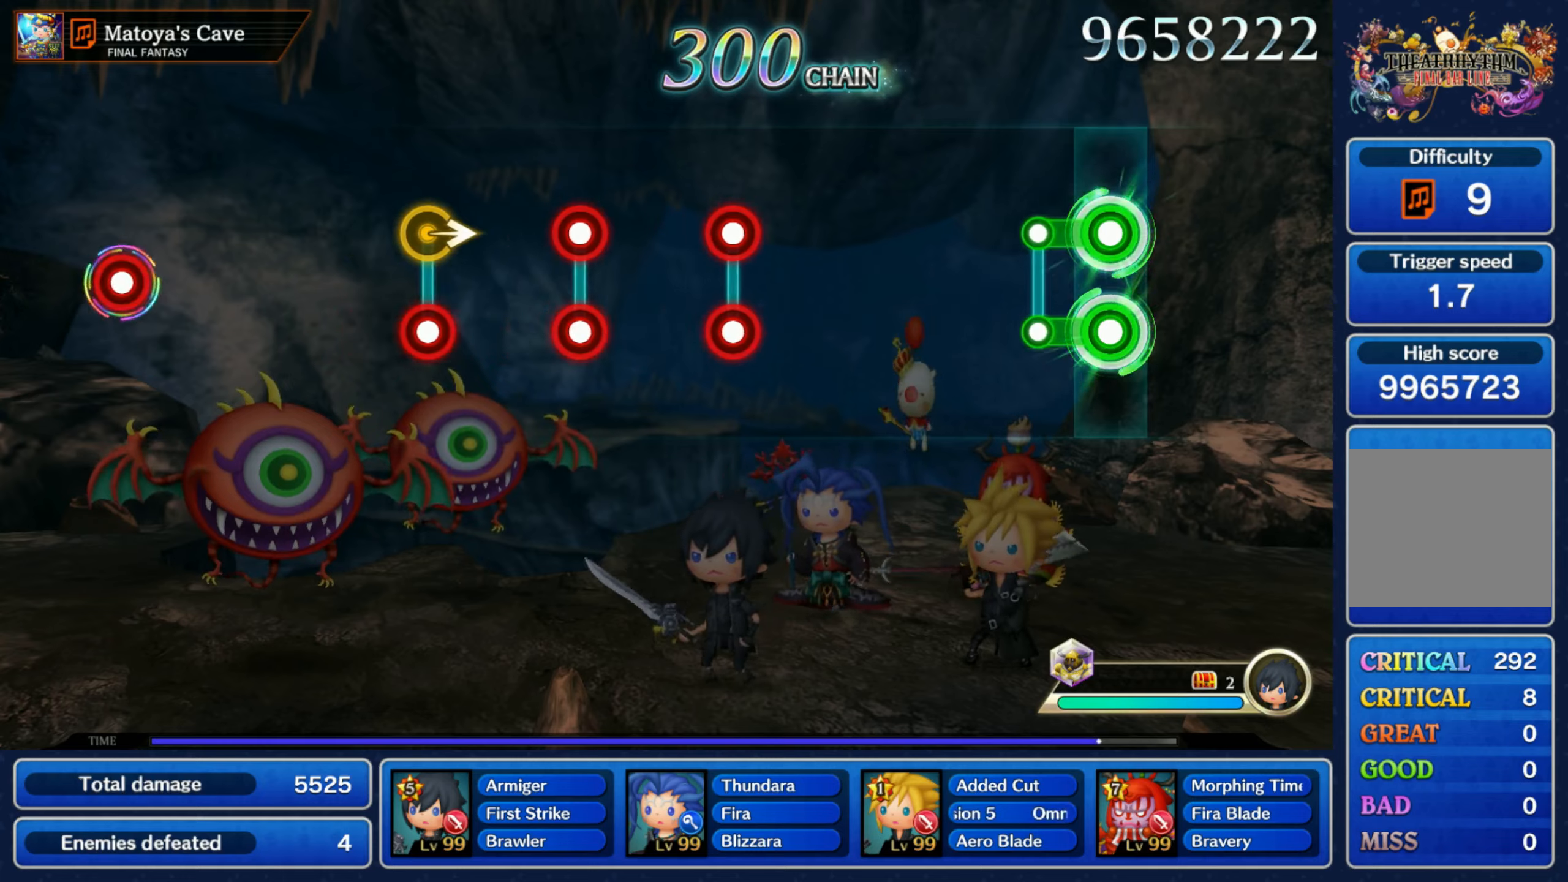
{"dt_ms": 500, "buttons": [], "left_stick": "center", "right_stick": "center", "events": [[133, "L1", "up"], [150, "R1", "up"]]}
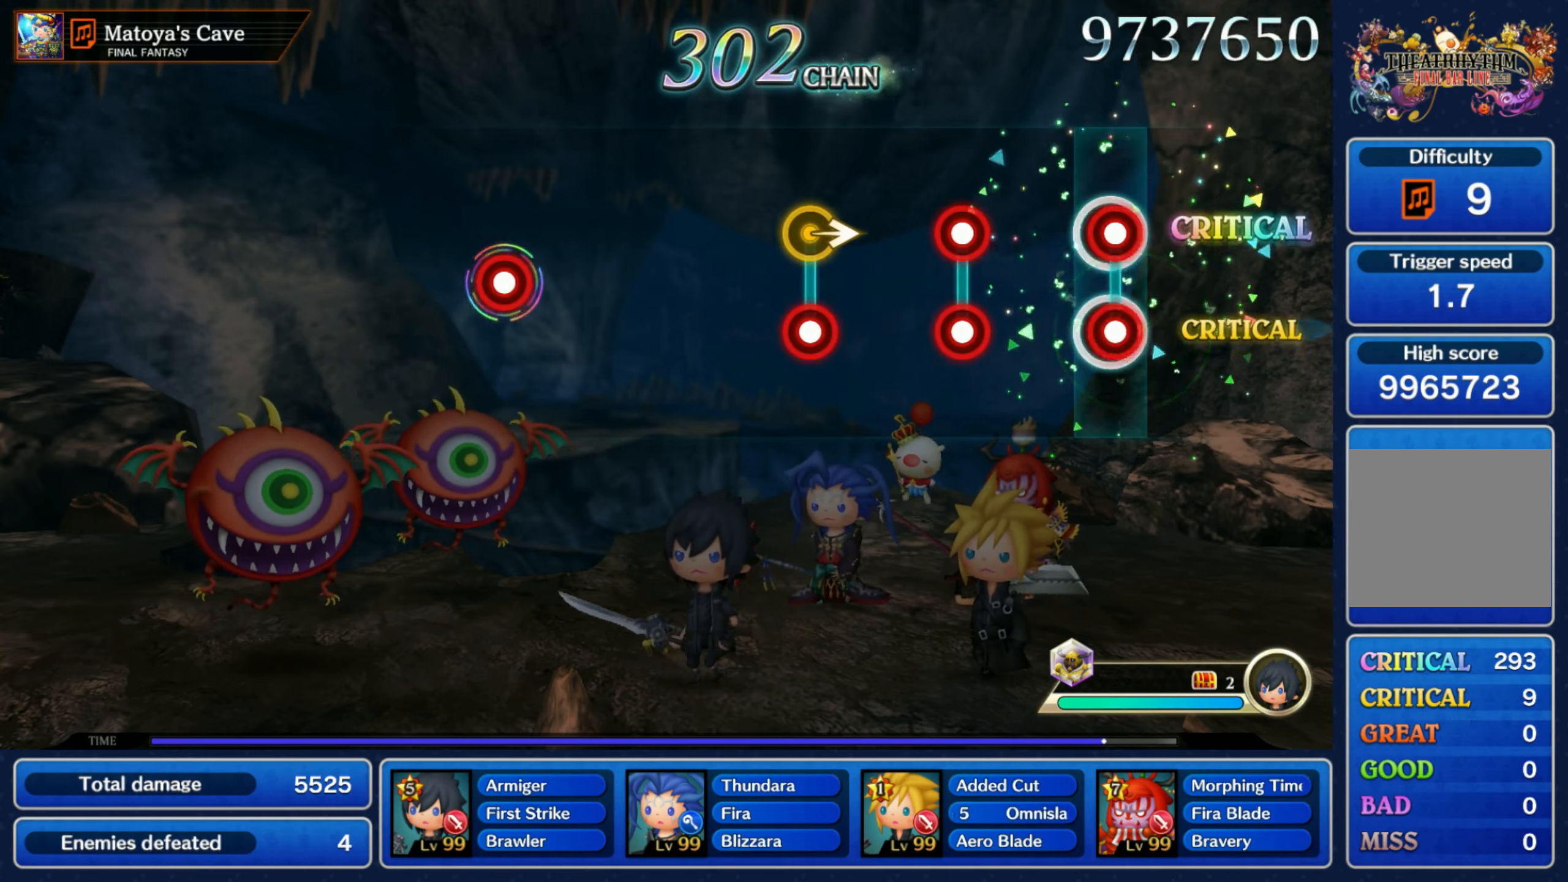
{"dt_ms": 500, "buttons": ["R1"], "left_stick": "right", "right_stick": "center", "events": [[16, "R1", "down"], [33, "L1", "down"], [116, "L1", "up"], [133, "R1", "up"], [200, "L1", "down"], [233, "R1", "down"], [283, "L1", "up"], [333, "R1", "up"], [416, "left_stick", "right"], [433, "R1", "down"]]}
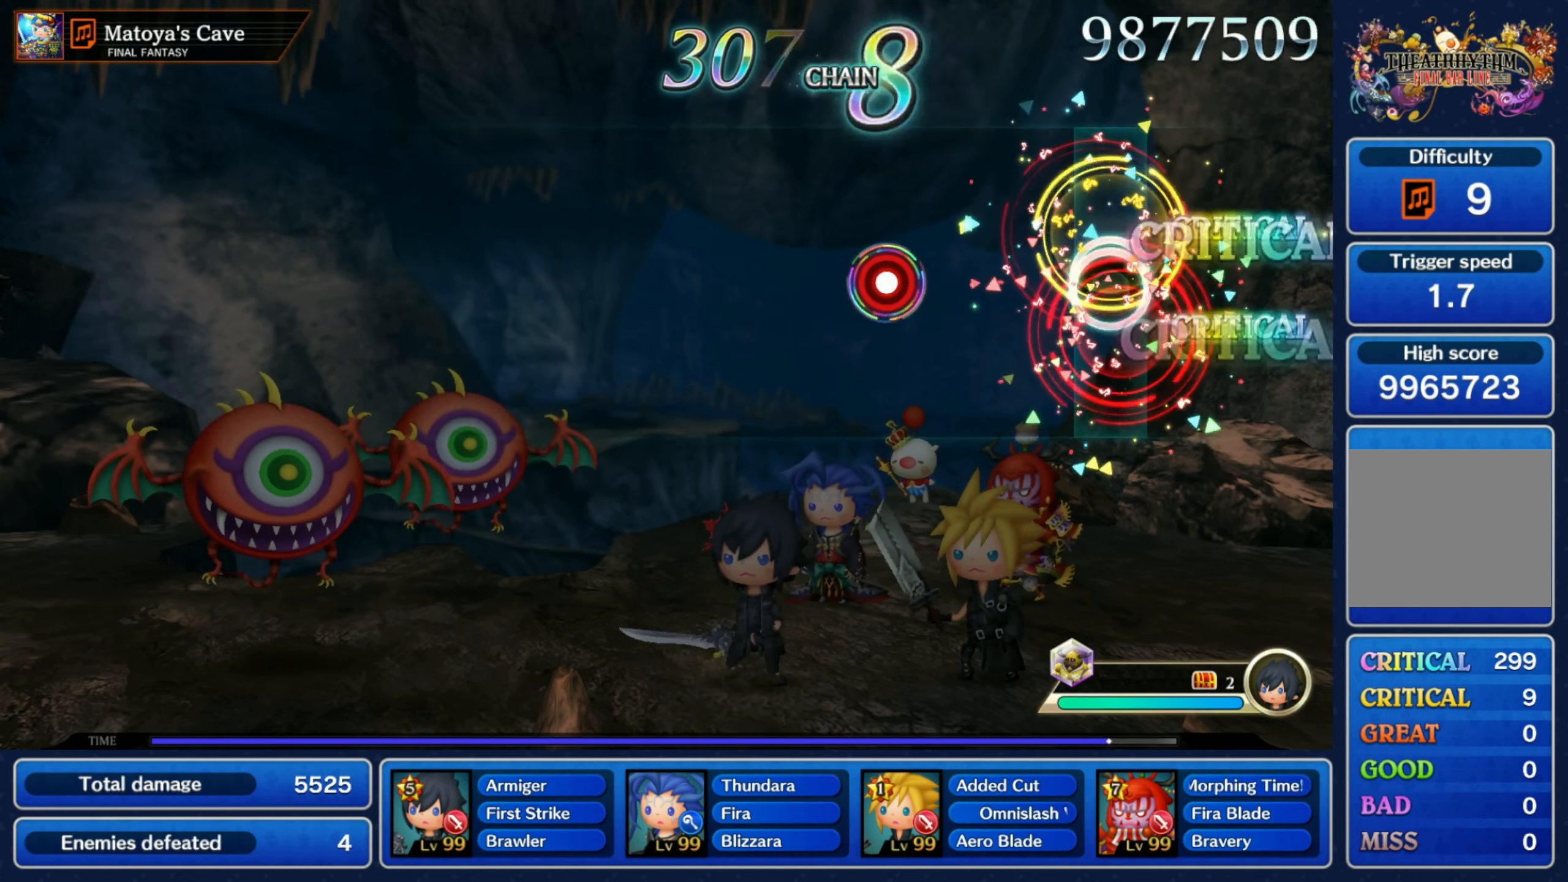
{"dt_ms": 500, "buttons": [], "left_stick": "center", "right_stick": "center", "events": [[16, "R1", "up"], [66, "left_stick", "center"], [316, "R1", "down"], [416, "R1", "up"]]}